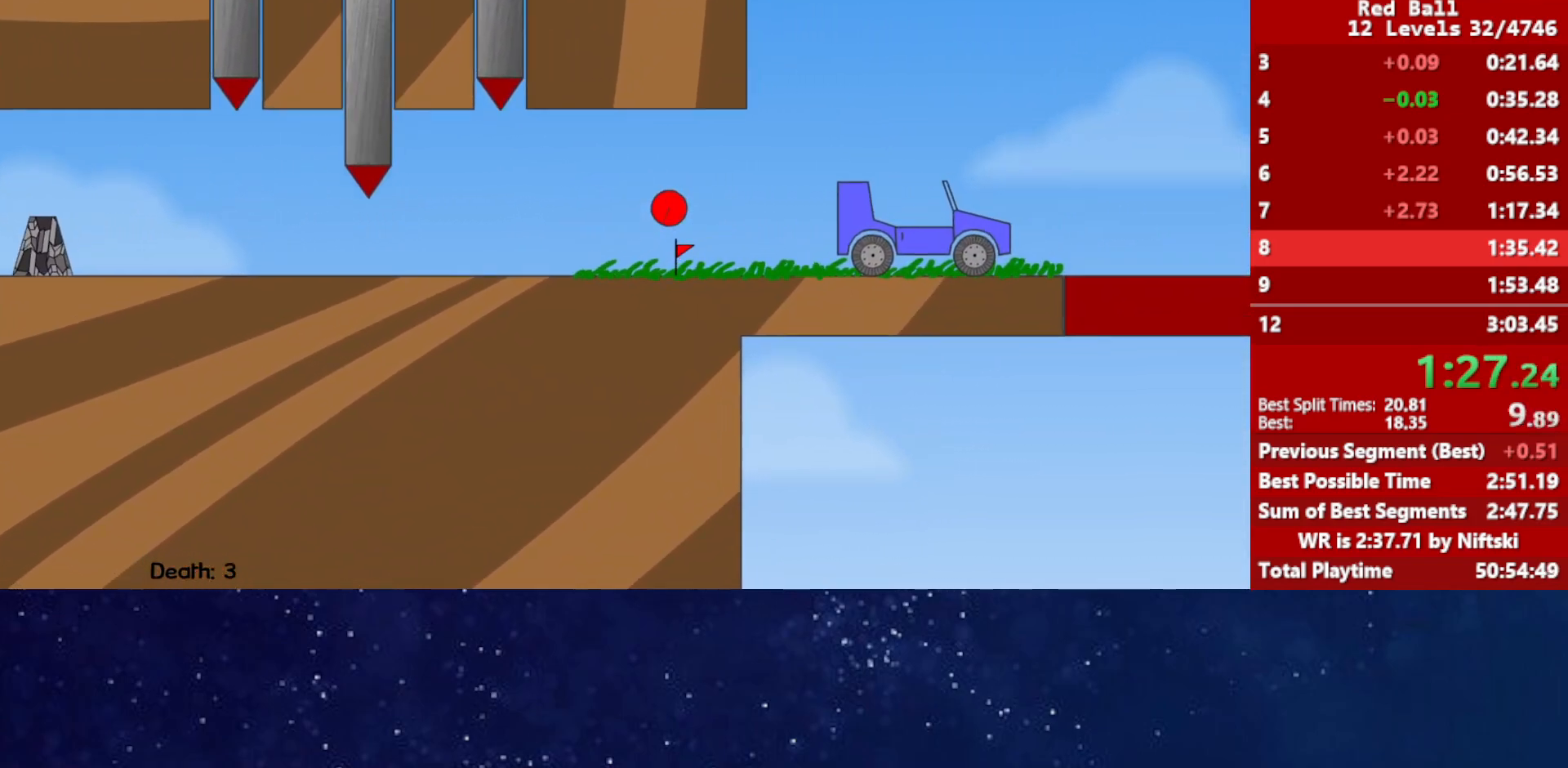
Gameplay with keyboard; each line is a JSON object with the keys held at the frame after it. "events" lists presses ("down") and releases ("up") of "down", "left", "p", "r", "right" and "up" between this image and that frame as [ms after this image, input, new state], when the widget could be followed in between. No other keys are recorded. Mouse input is not recorded.
{"keys": ["right", "up"], "events": []}
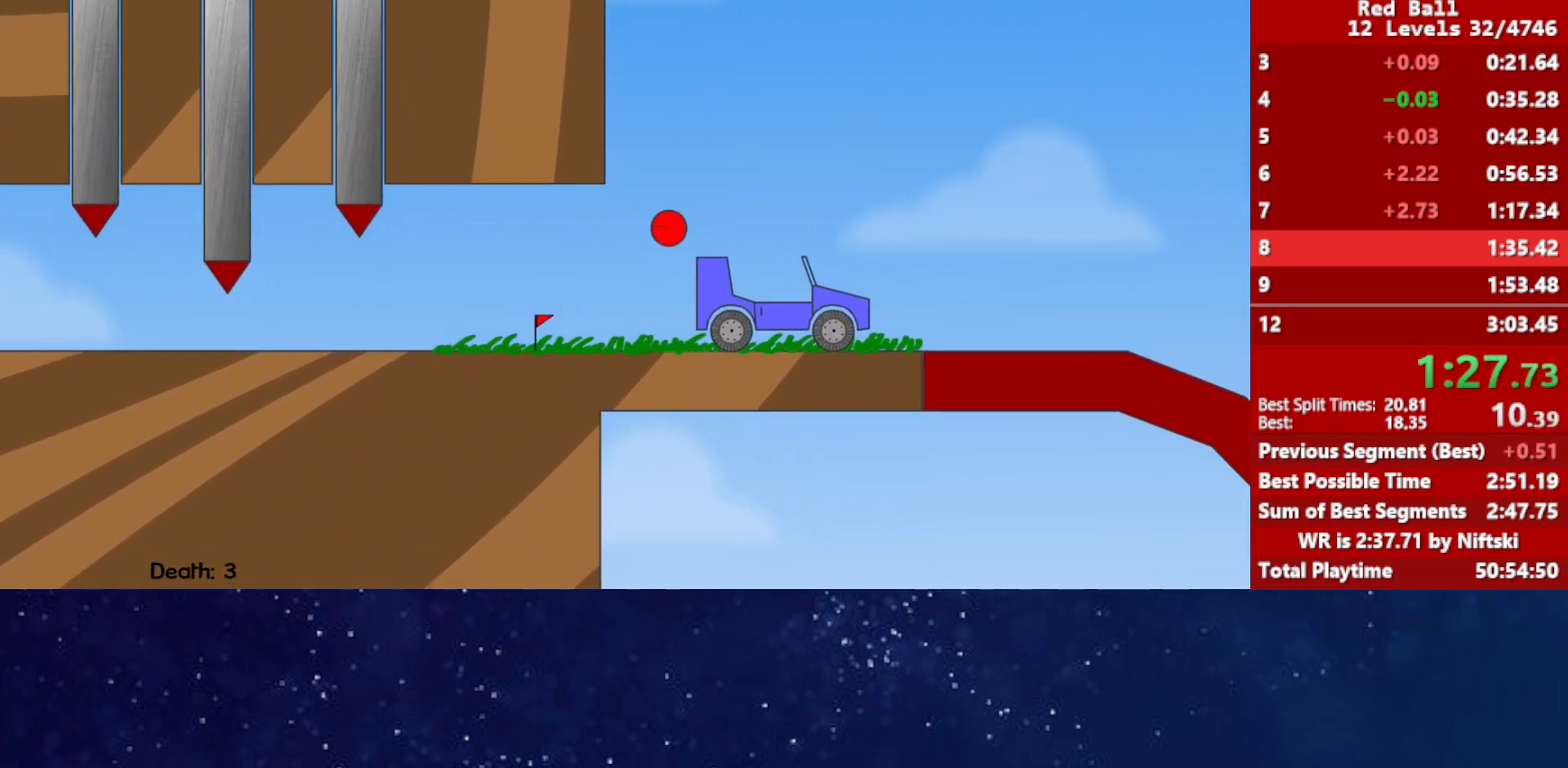
{"keys": ["right"], "events": [[33, "up", "up"], [183, "right", "up"], [200, "left", "down"], [250, "left", "up"], [250, "right", "down"]]}
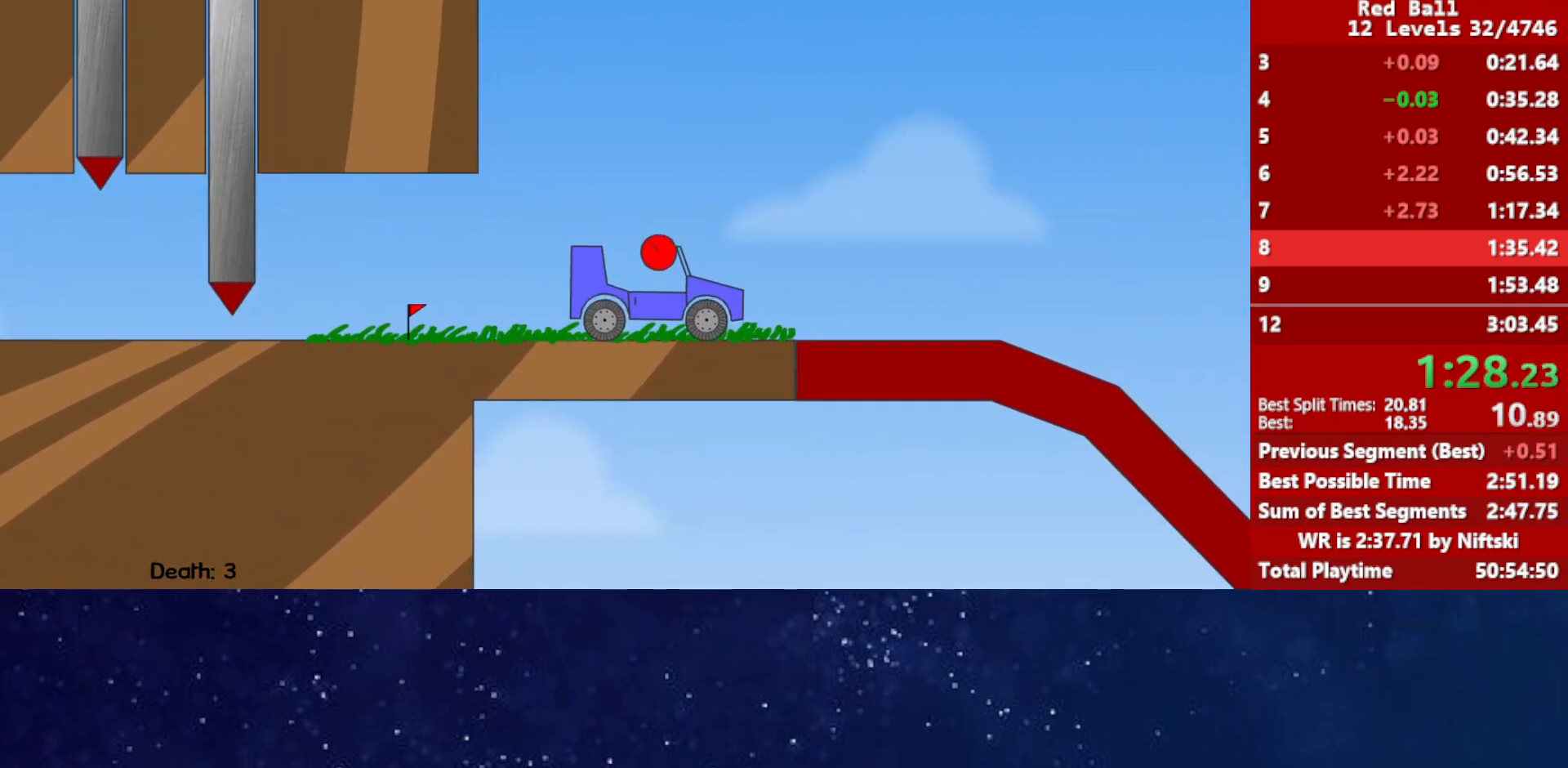
{"keys": ["right"], "events": []}
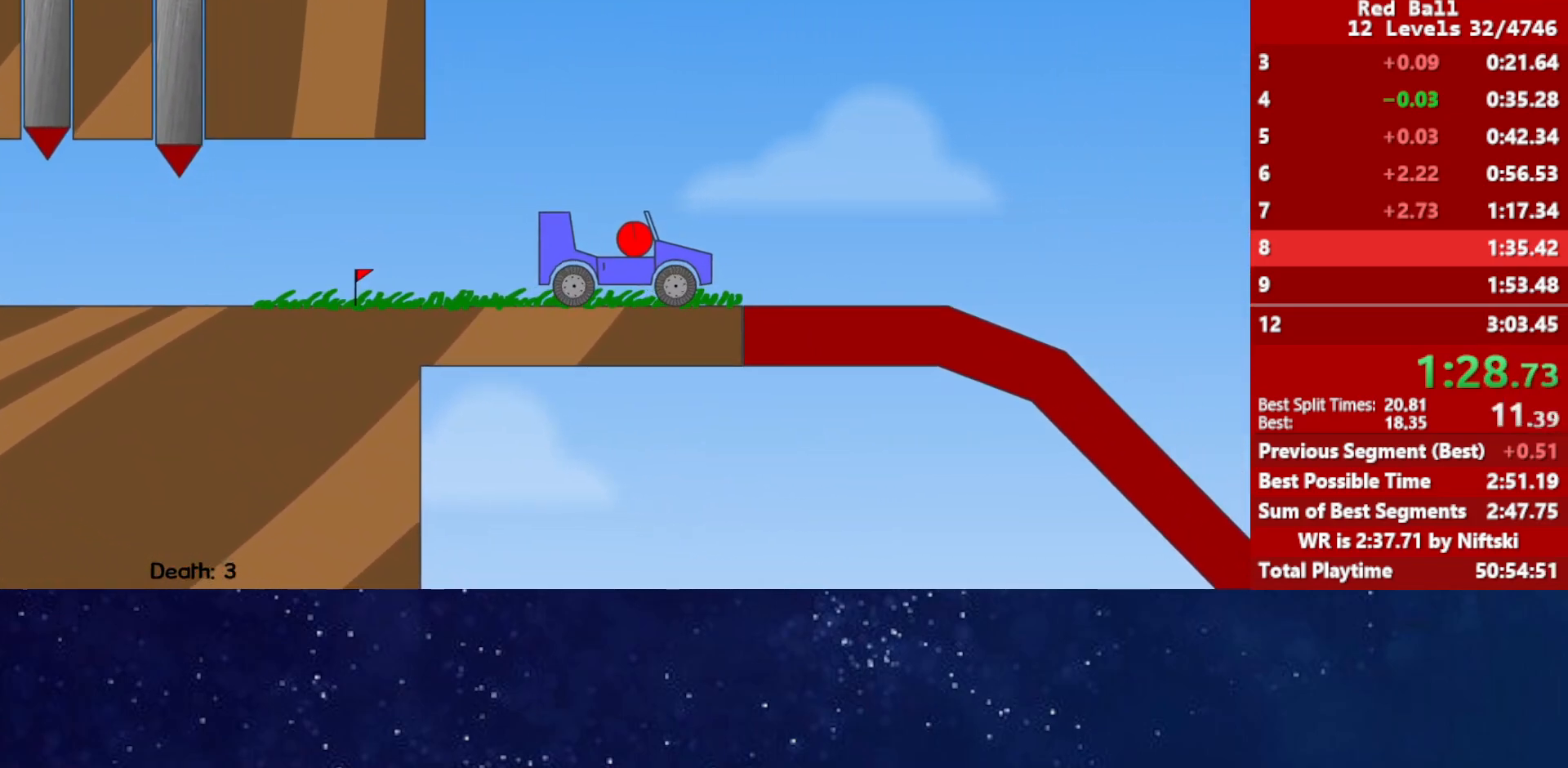
{"keys": ["right"], "events": []}
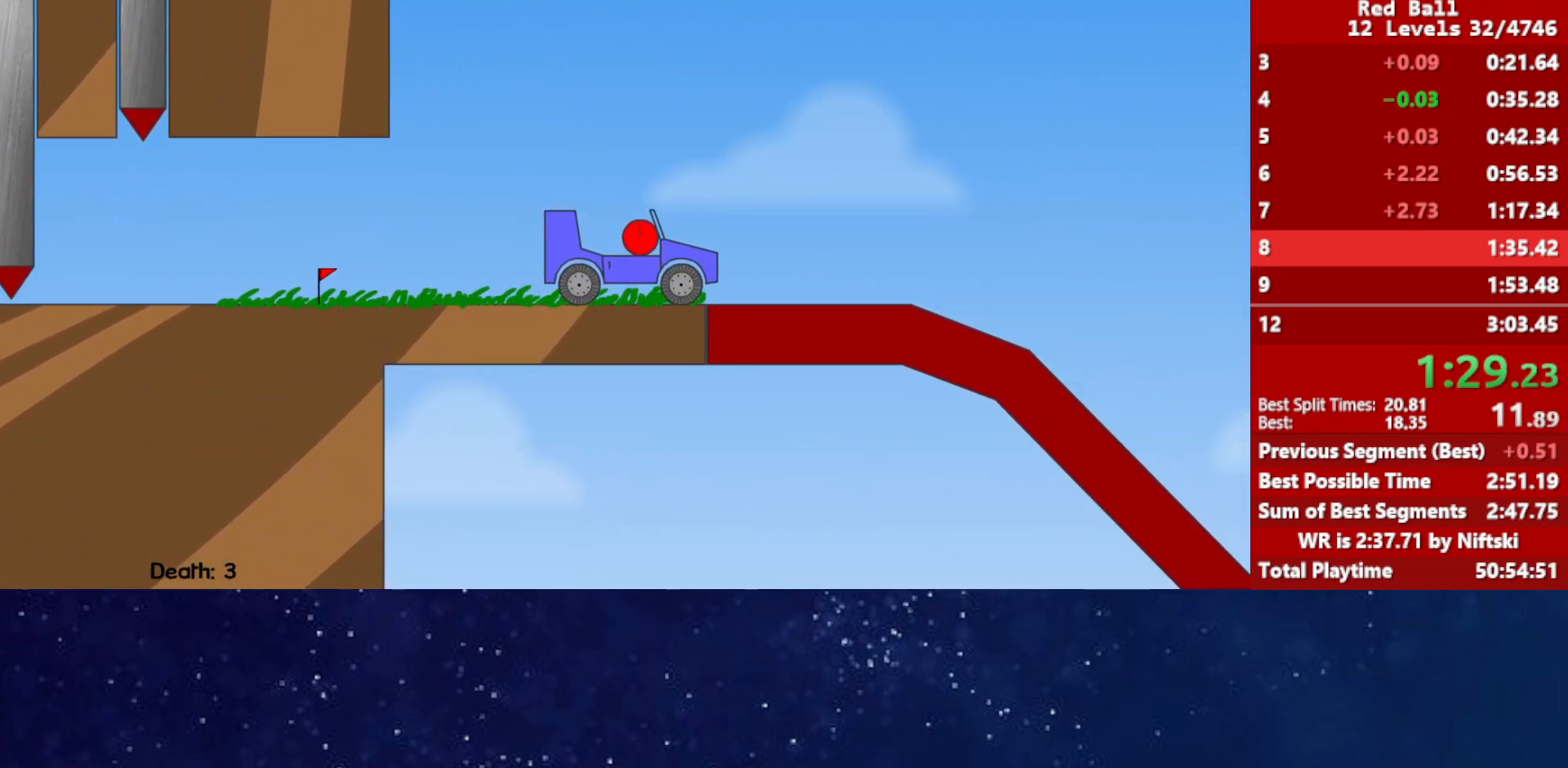
{"keys": ["right"], "events": []}
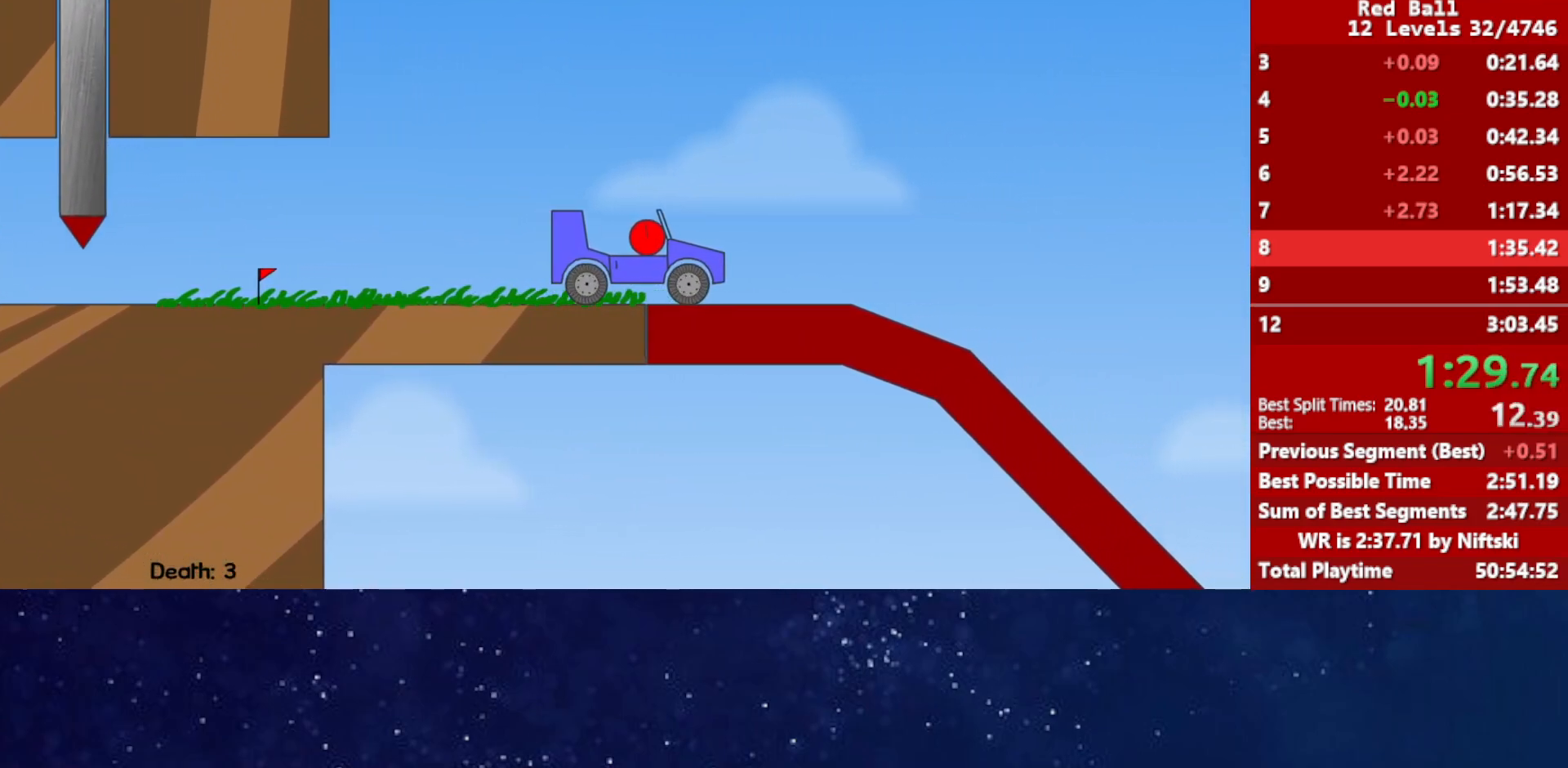
{"keys": ["right"], "events": []}
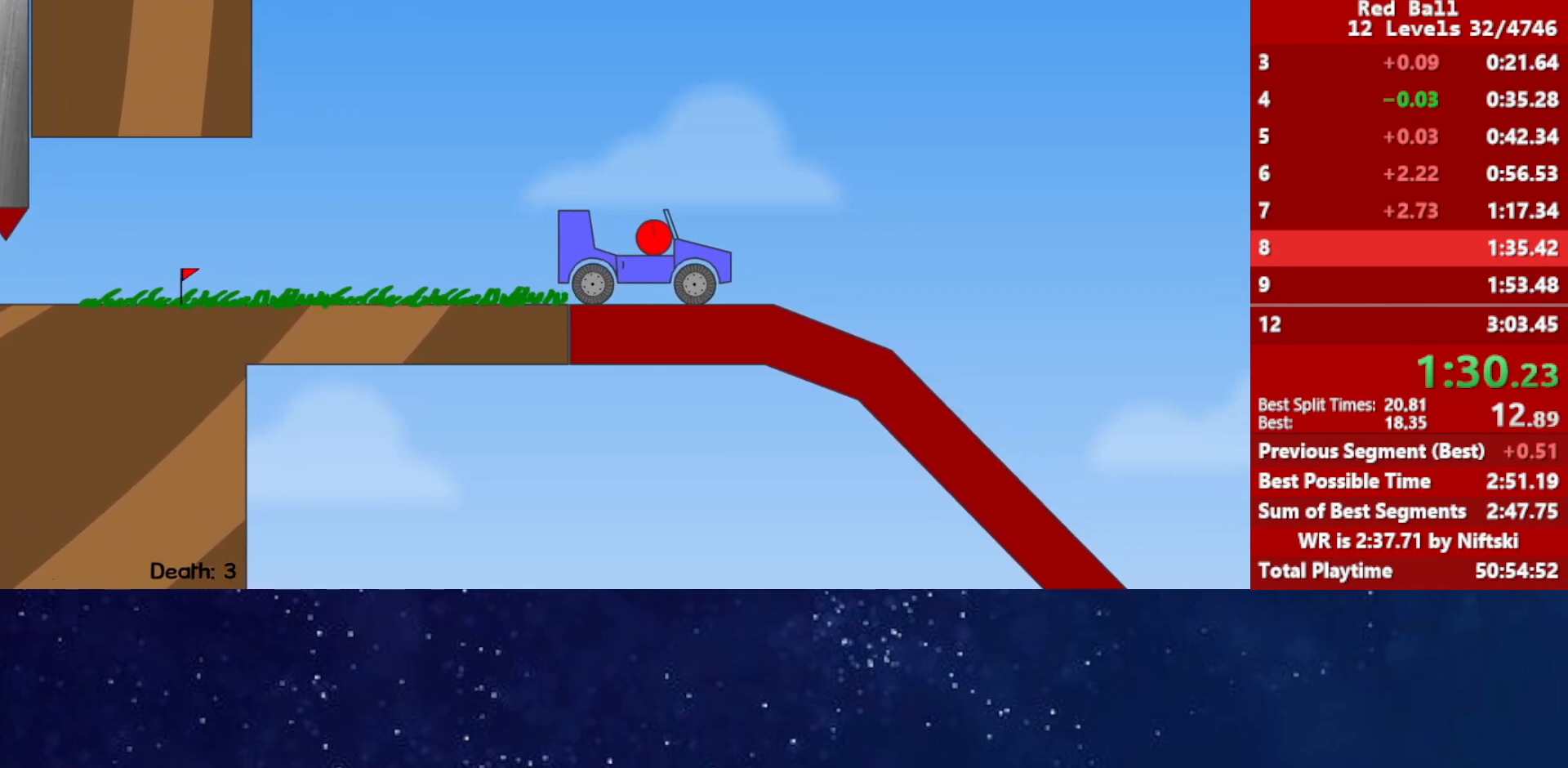
{"keys": ["right"], "events": []}
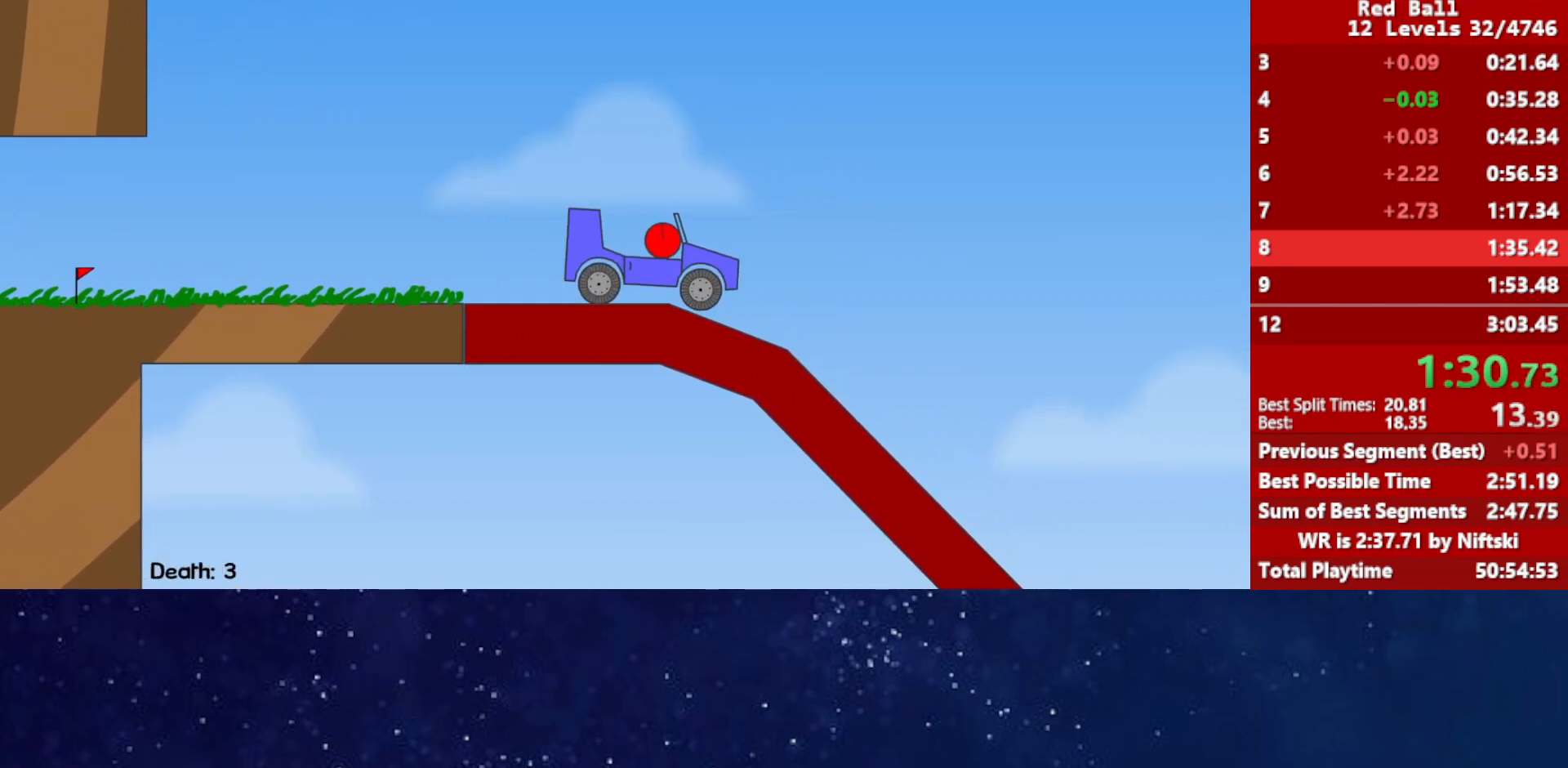
{"keys": ["left"], "events": [[350, "left", "down"], [367, "right", "up"]]}
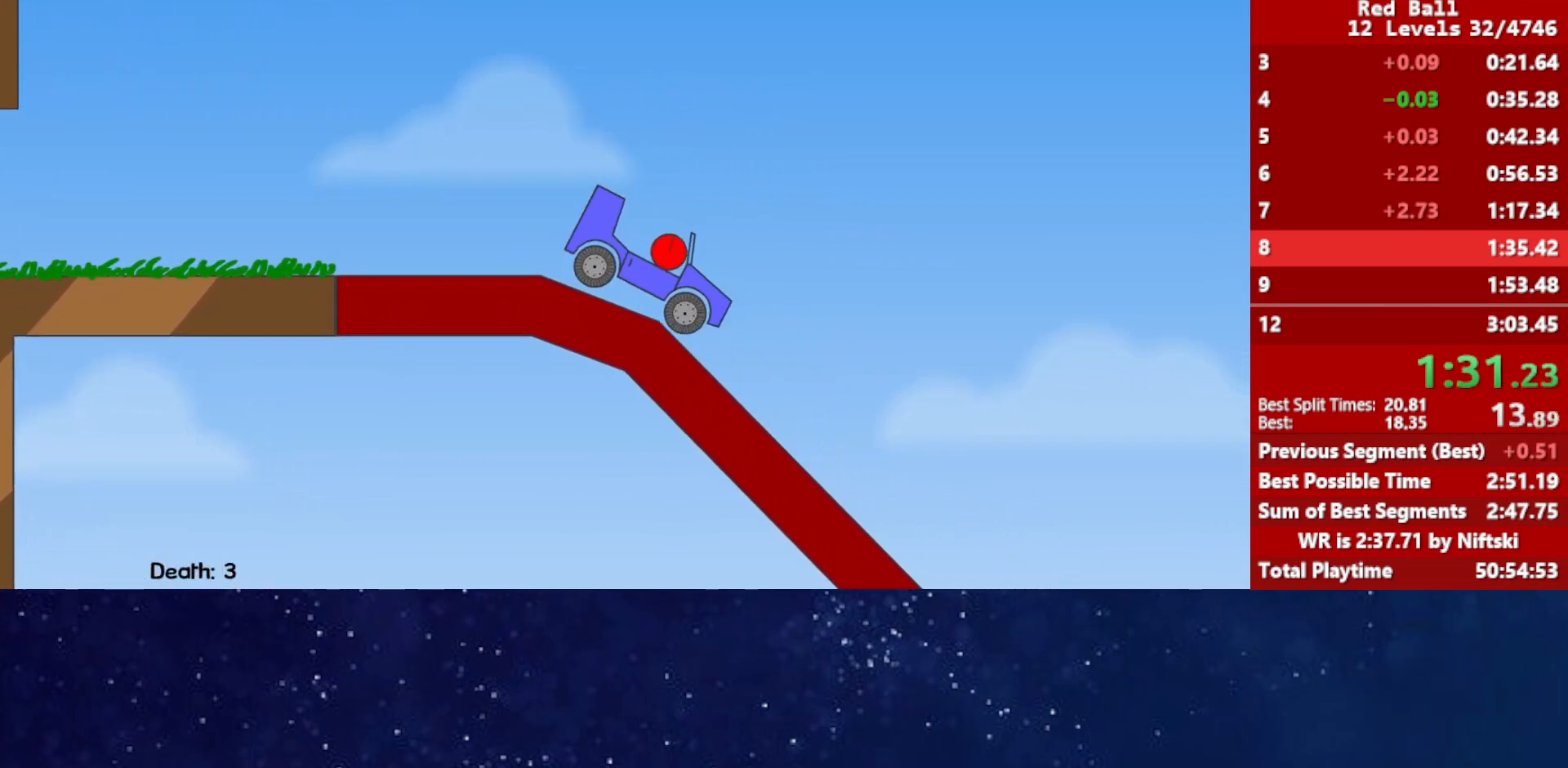
{"keys": ["right"], "events": [[150, "right", "down"], [167, "left", "up"], [183, "up", "down"], [300, "up", "up"]]}
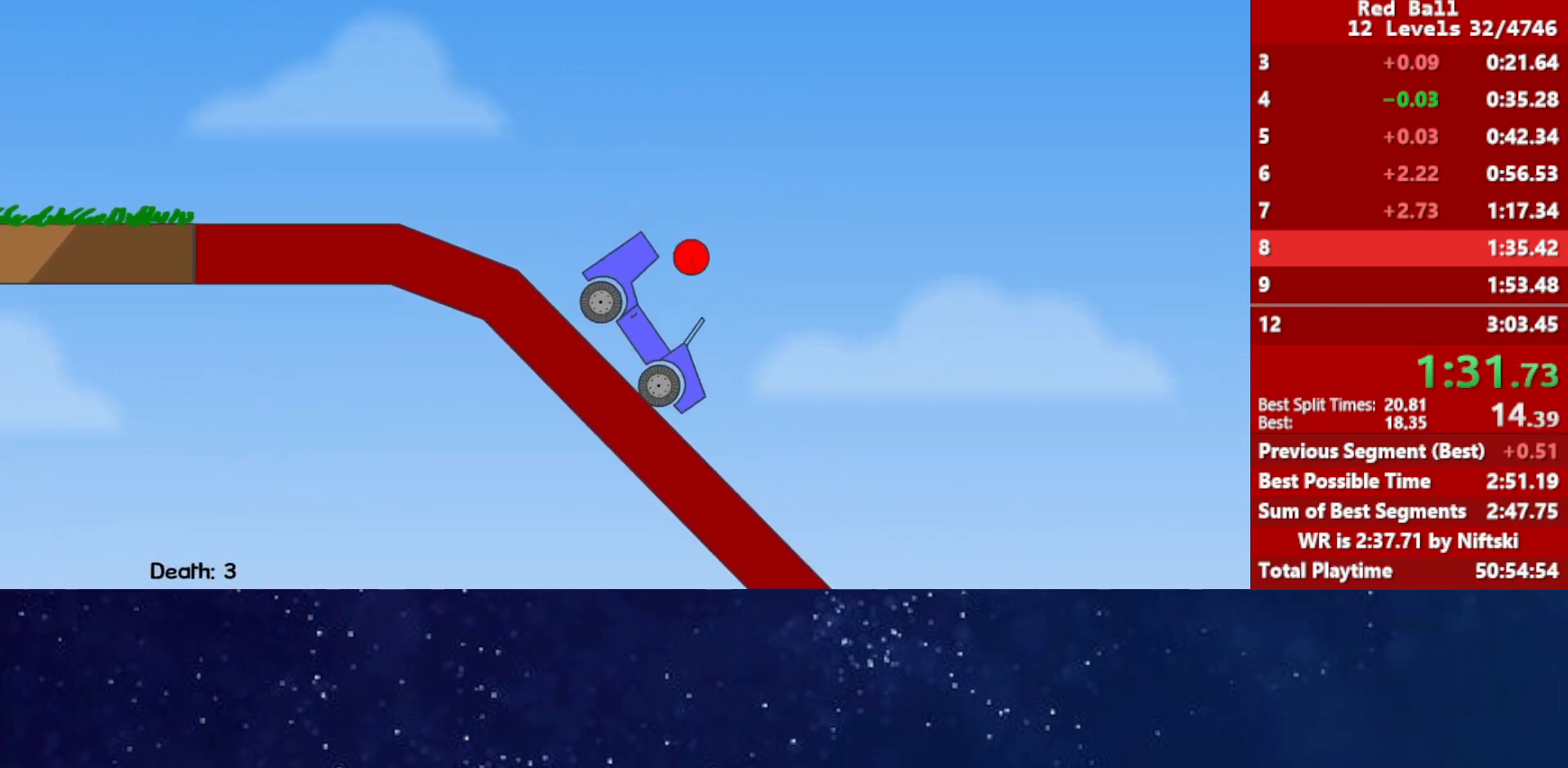
{"keys": ["left"], "events": [[400, "left", "down"], [417, "right", "up"]]}
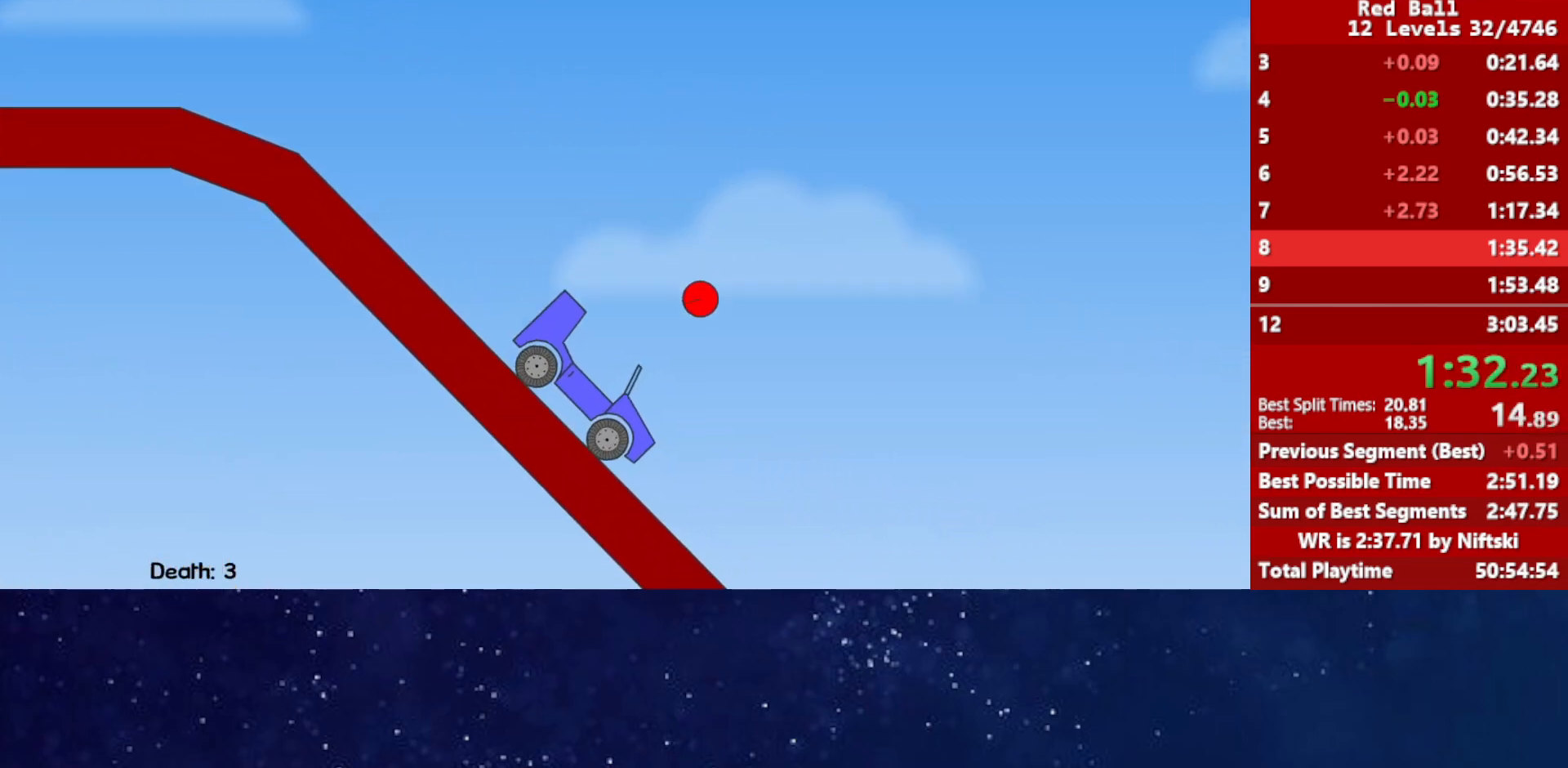
{"keys": ["left"], "events": [[67, "left", "up"], [200, "left", "down"], [283, "left", "up"], [350, "left", "down"]]}
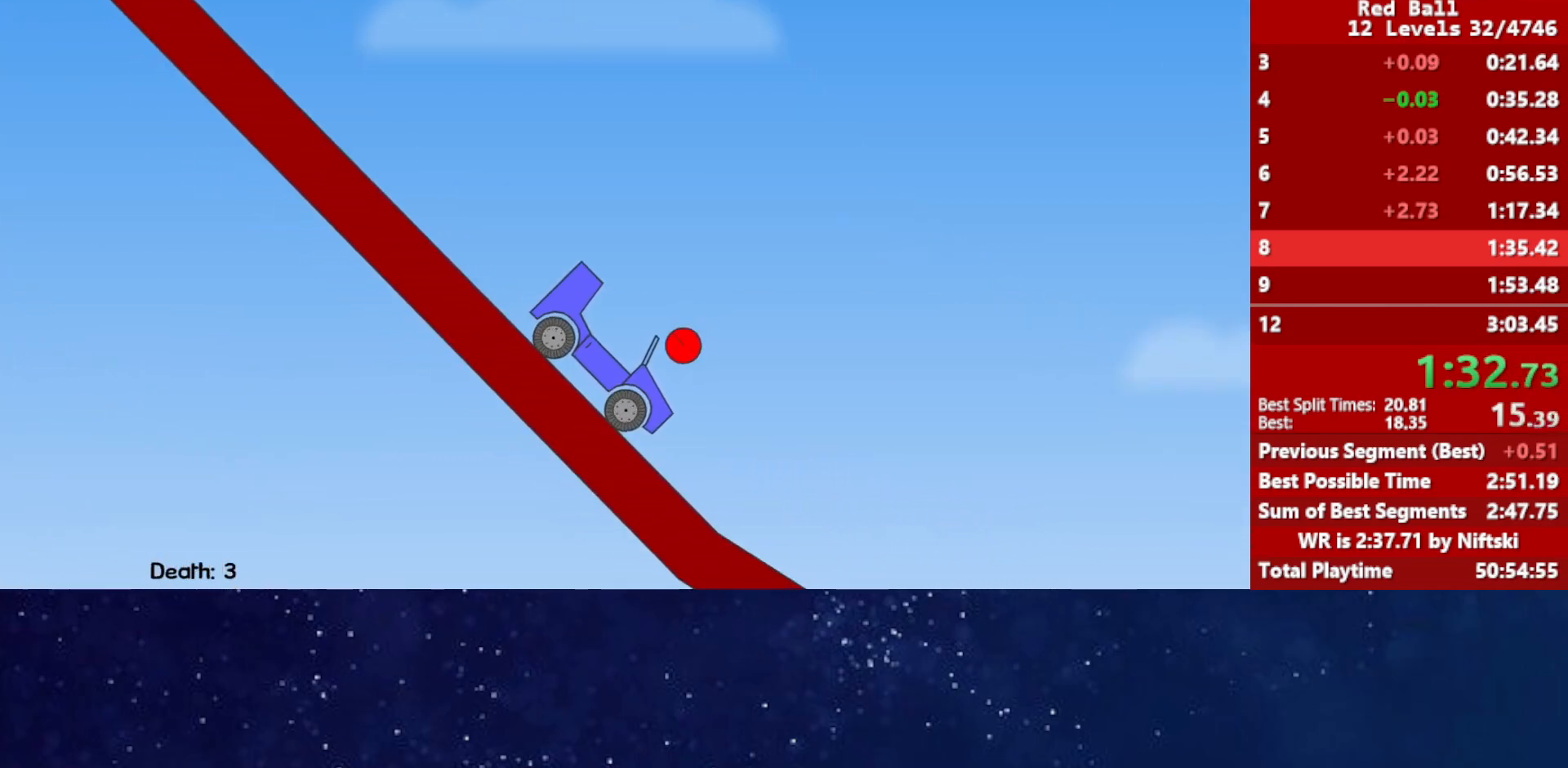
{"keys": ["left"], "events": [[150, "up", "down"], [233, "up", "up"]]}
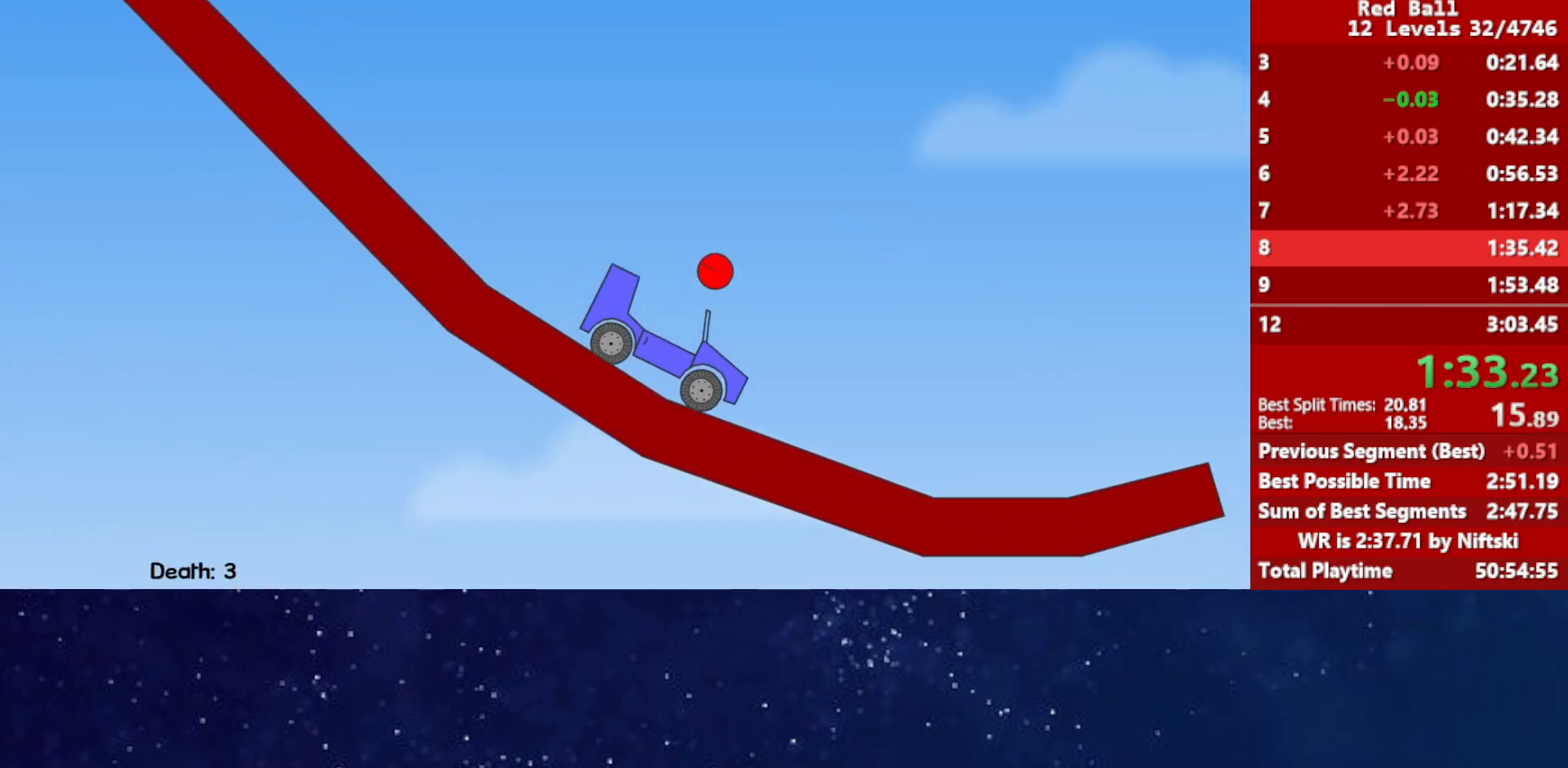
{"keys": ["right"], "events": [[17, "right", "down"], [33, "left", "up"]]}
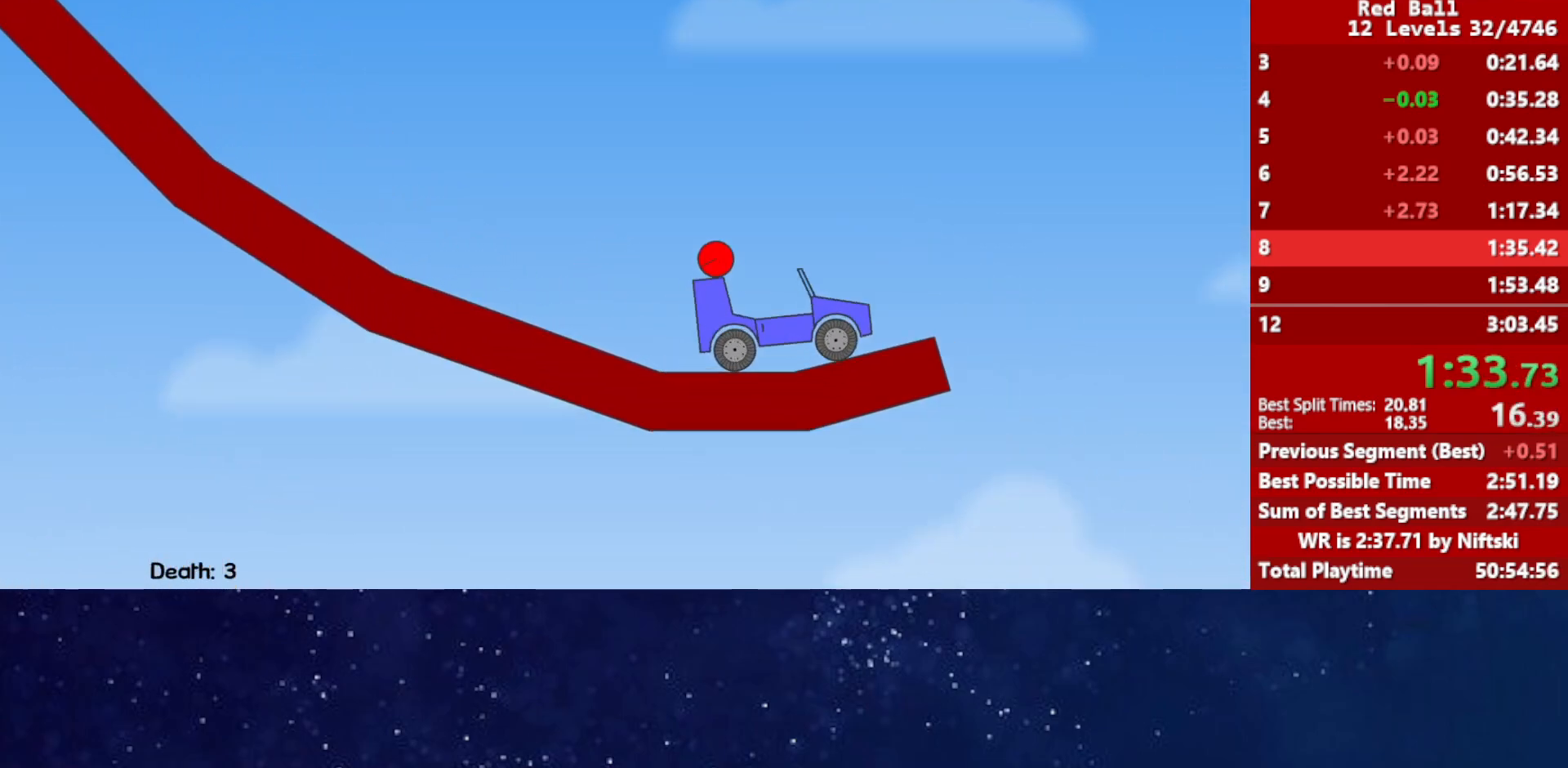
{"keys": ["right", "up"], "events": [[233, "up", "down"]]}
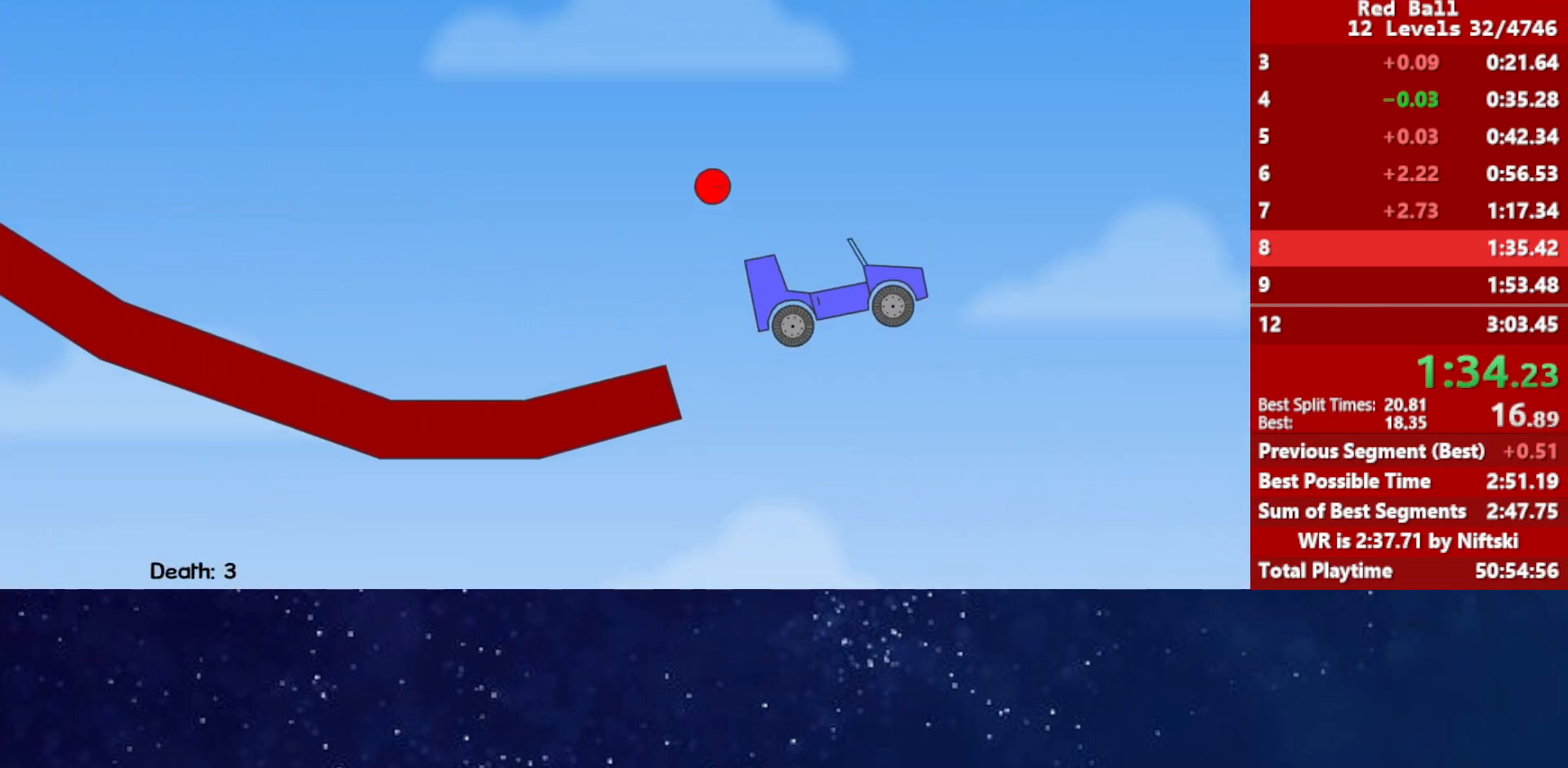
{"keys": ["right", "up"], "events": []}
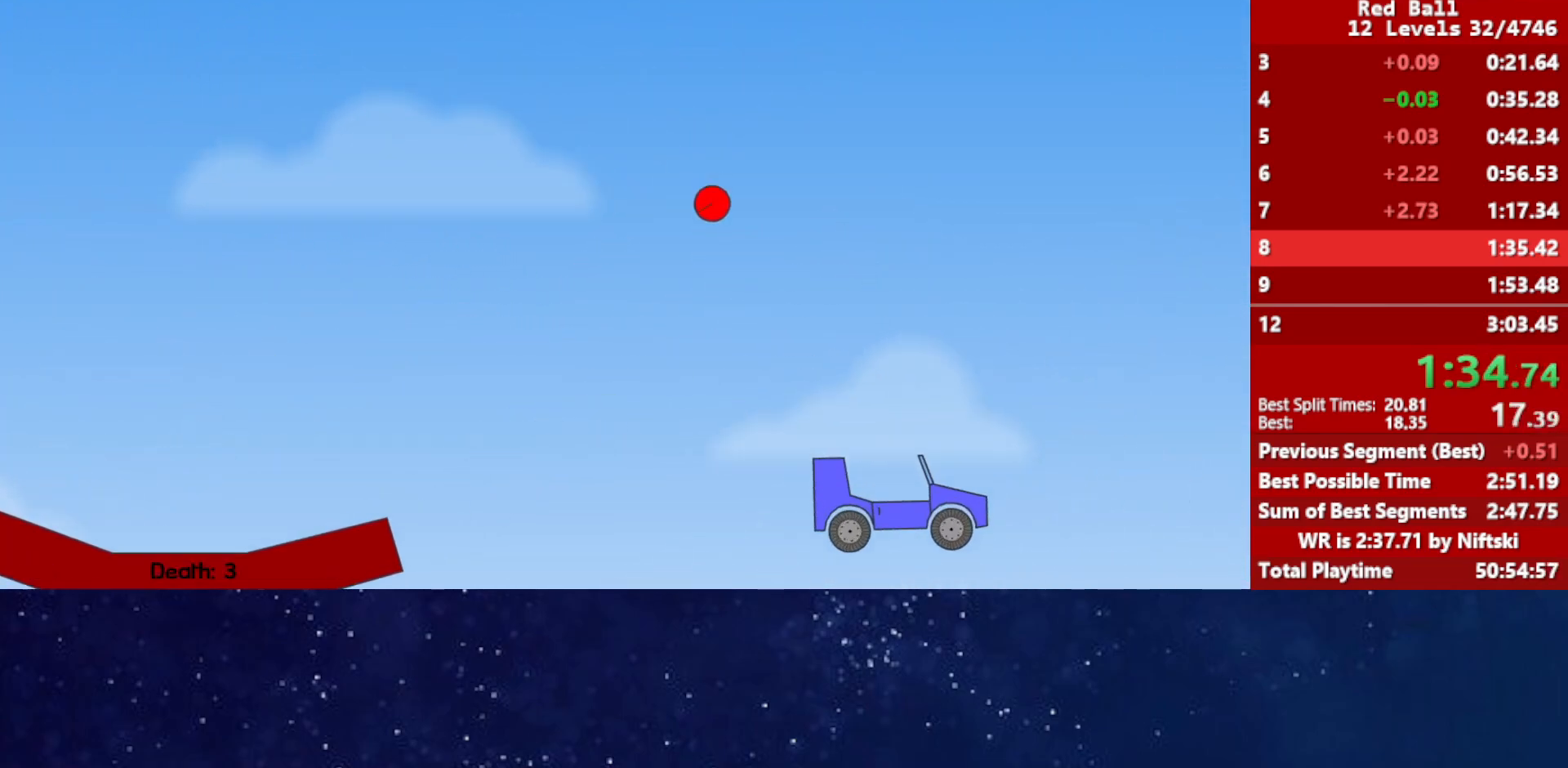
{"keys": ["right", "up"], "events": []}
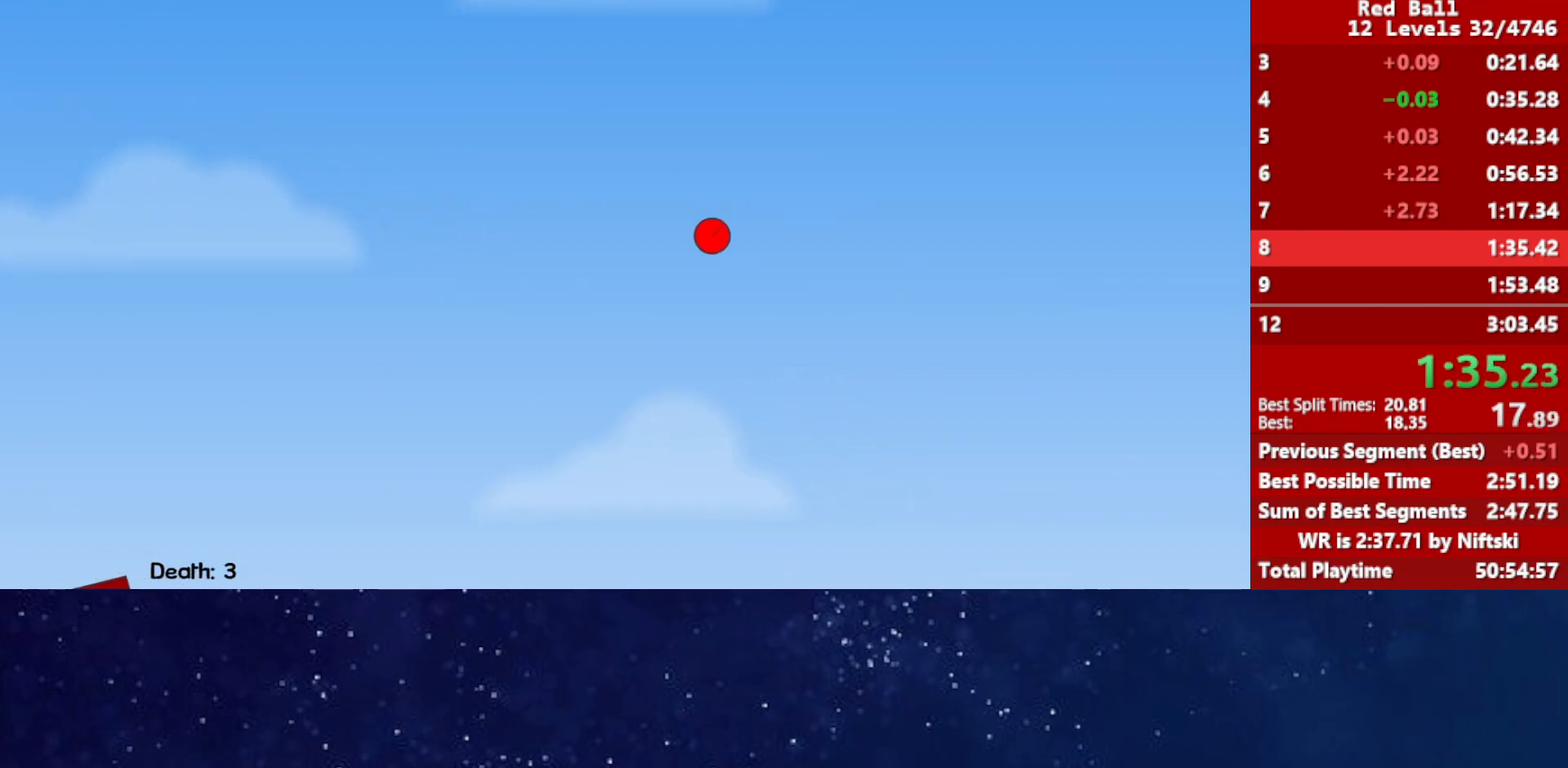
{"keys": ["right", "up"], "events": []}
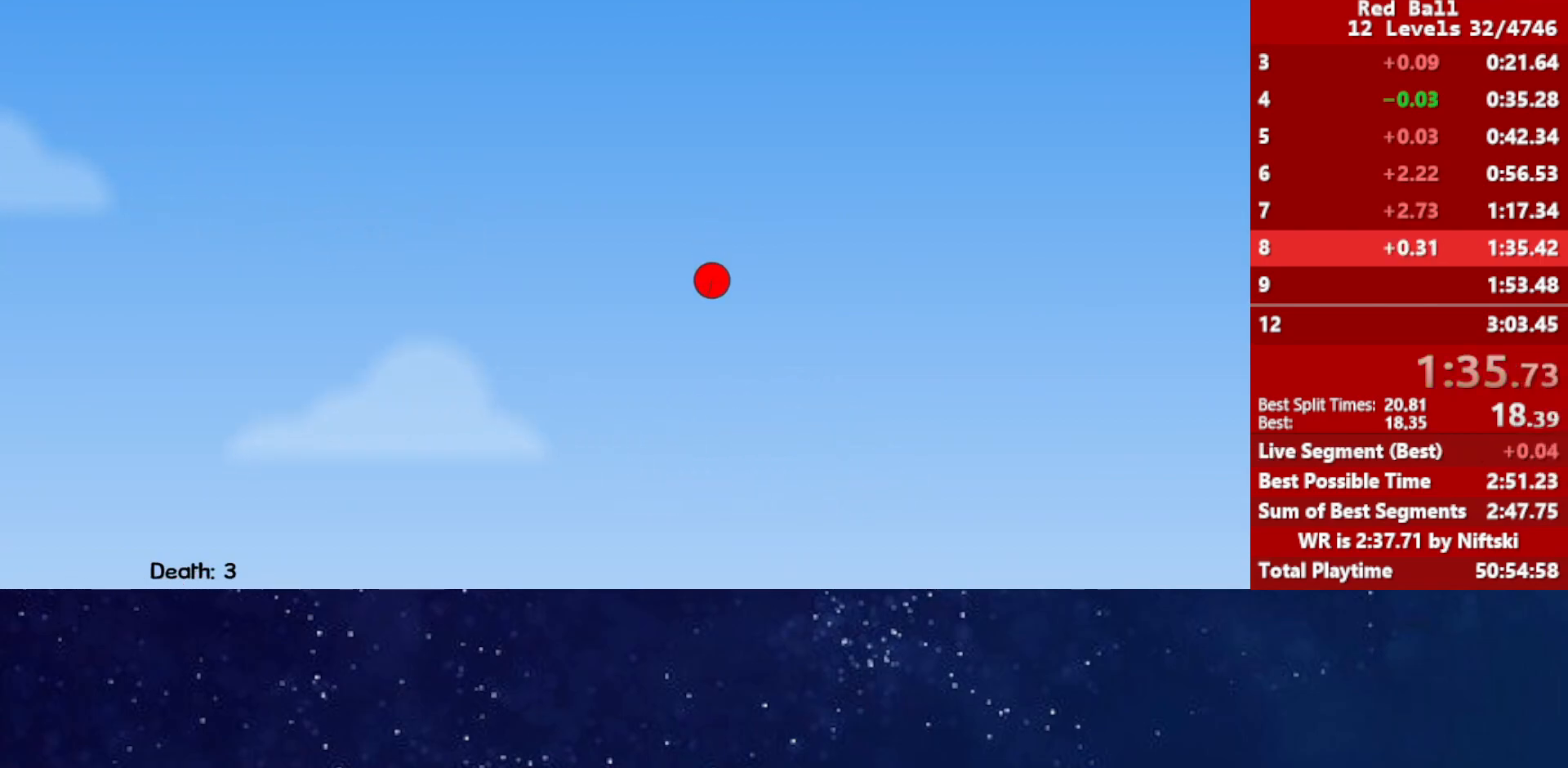
{"keys": ["right", "up"], "events": []}
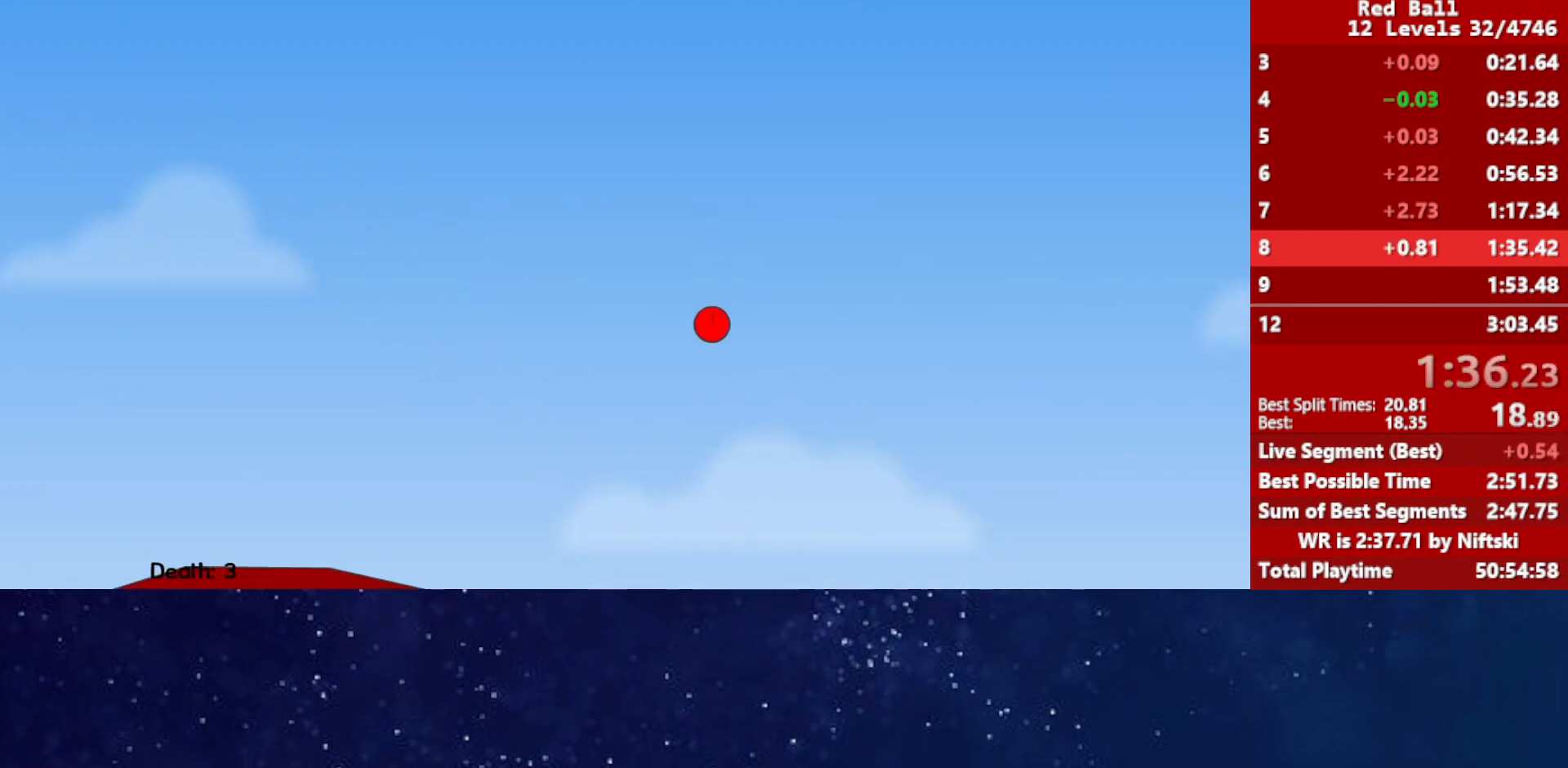
{"keys": ["right", "up"], "events": []}
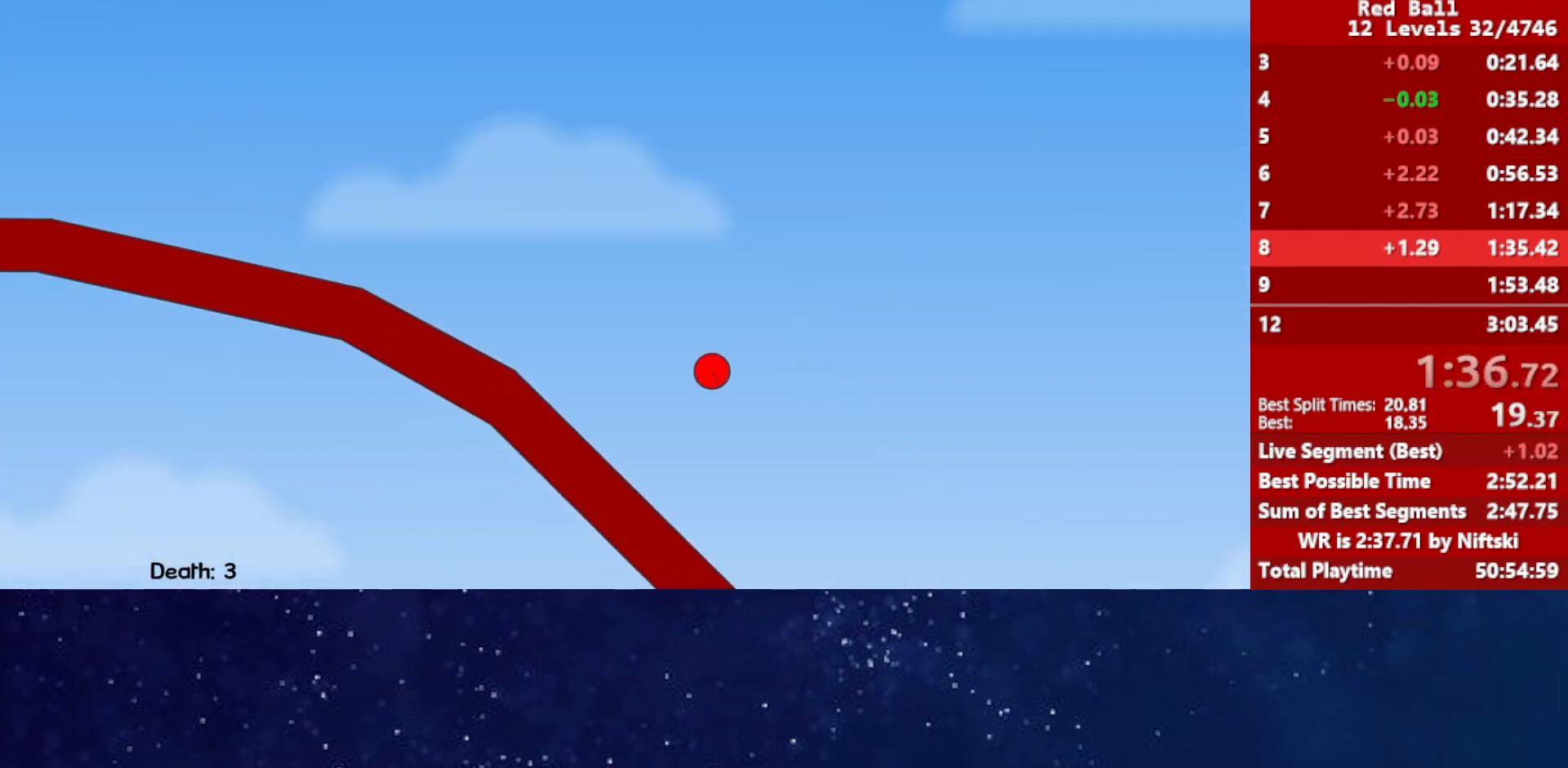
{"keys": ["up"], "events": [[383, "right", "up"], [383, "up", "up"], [483, "up", "down"]]}
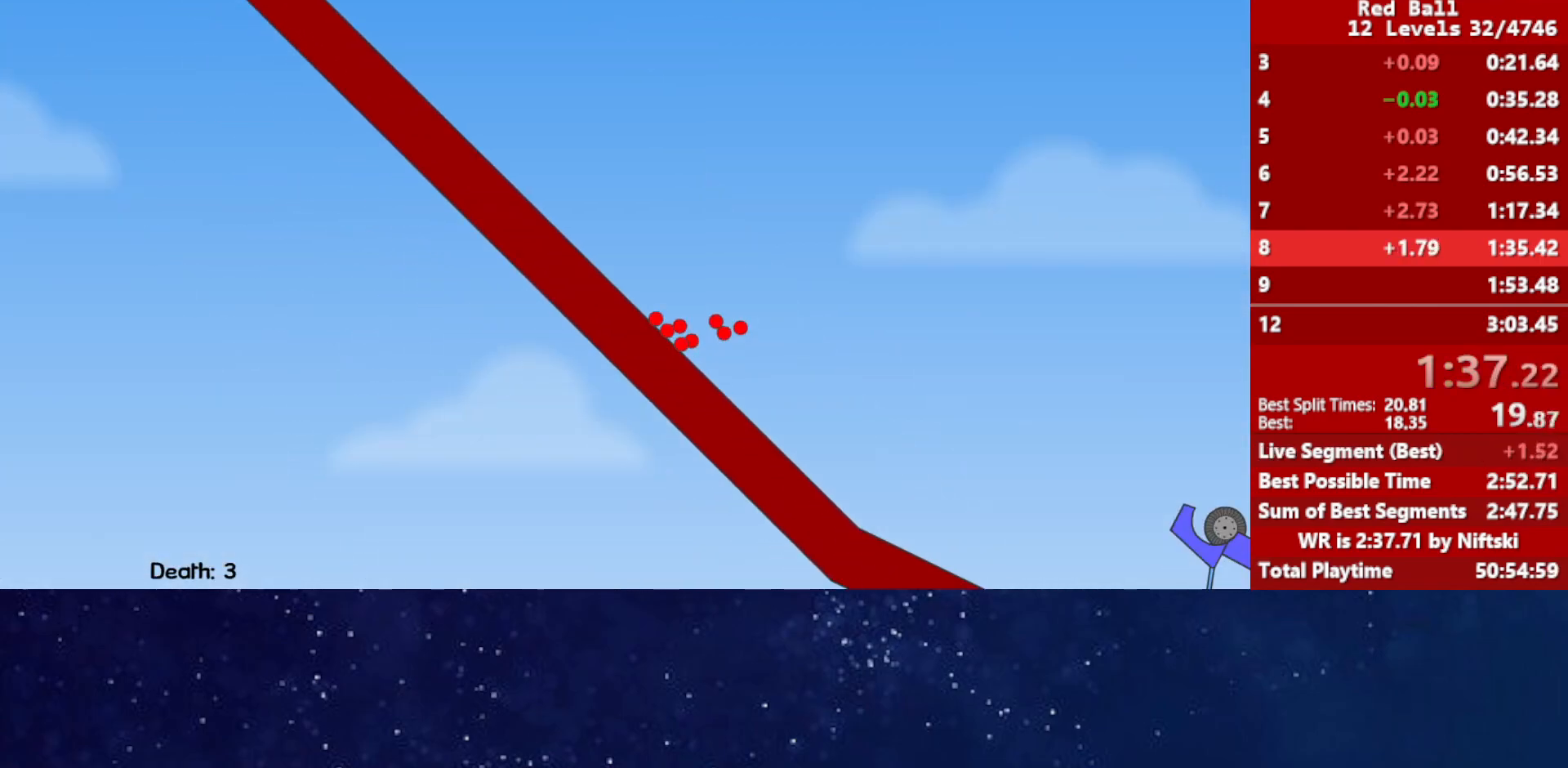
{"keys": [], "events": [[167, "up", "up"]]}
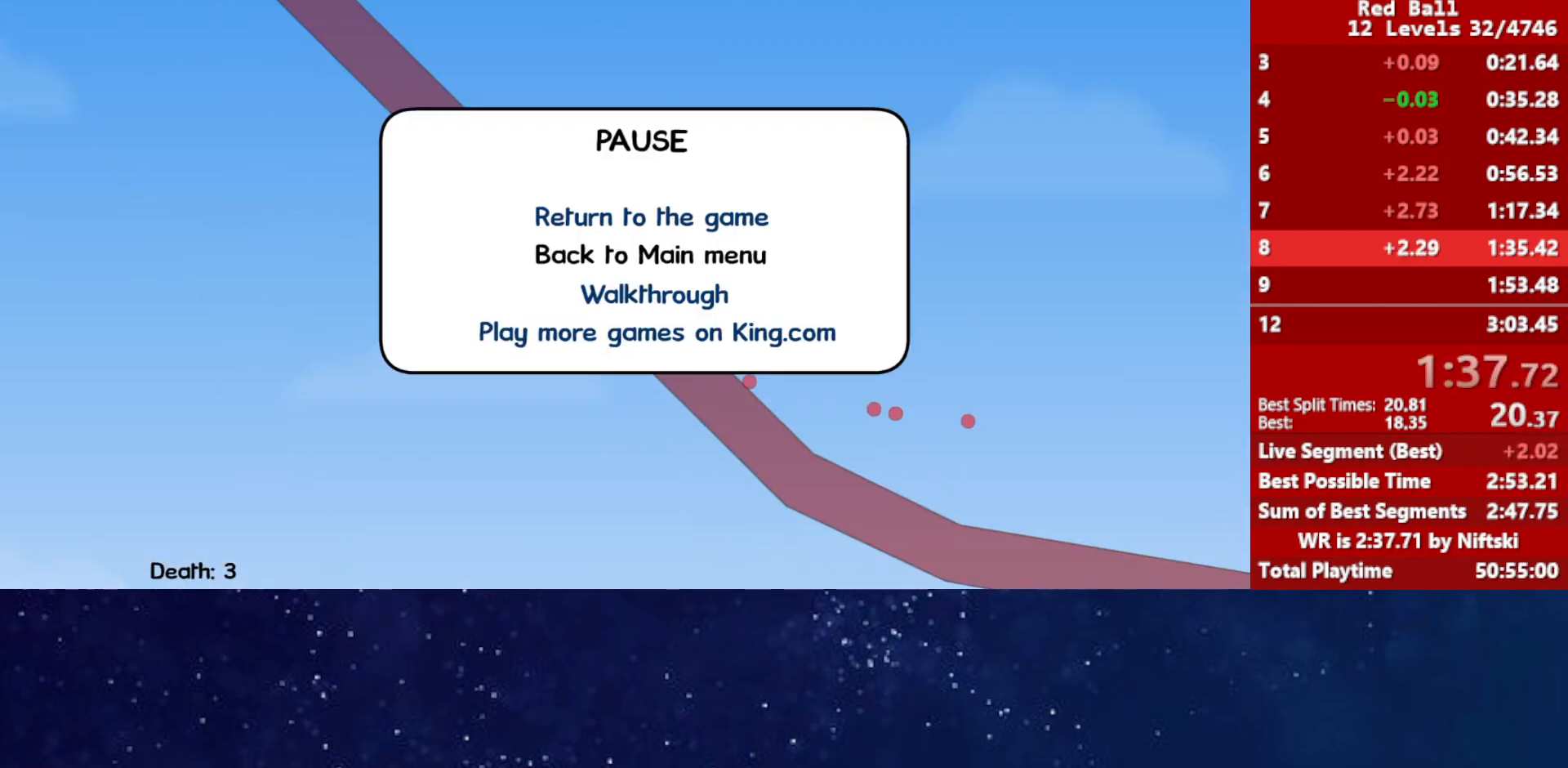
{"keys": [], "events": []}
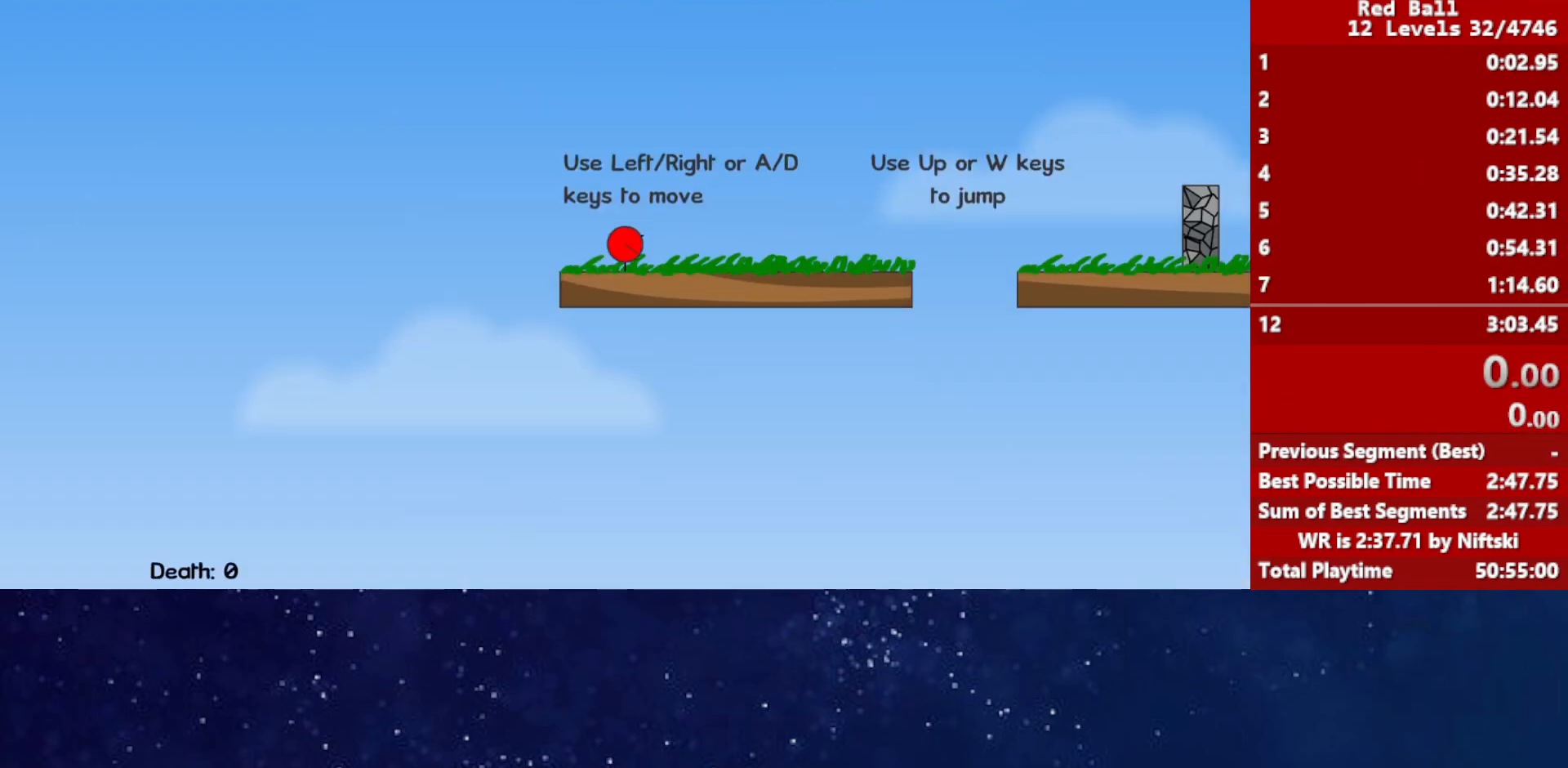
{"keys": ["right"], "events": [[133, "right", "down"]]}
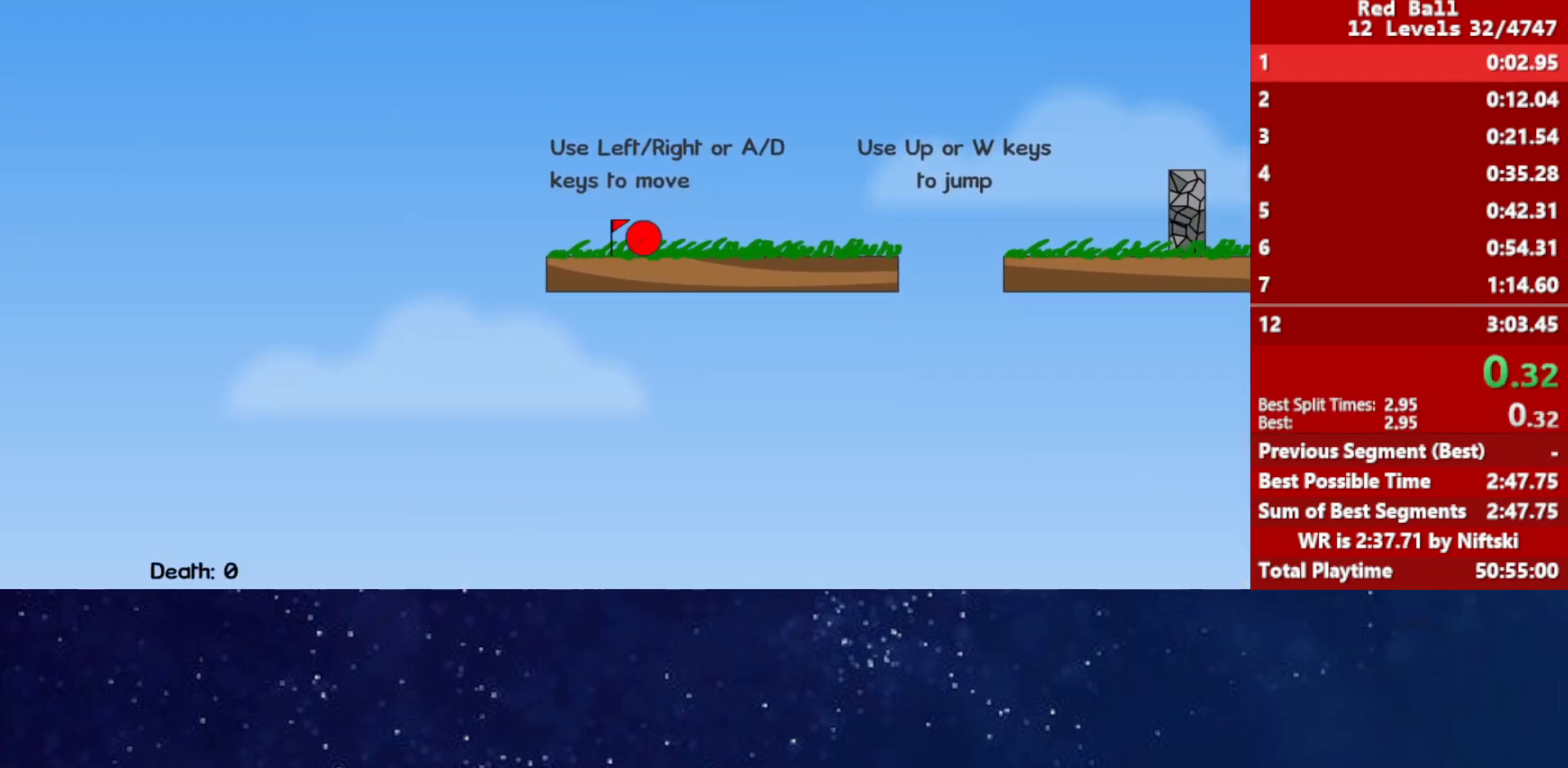
{"keys": ["right", "up"], "events": [[133, "up", "down"], [183, "up", "up"], [317, "up", "down"]]}
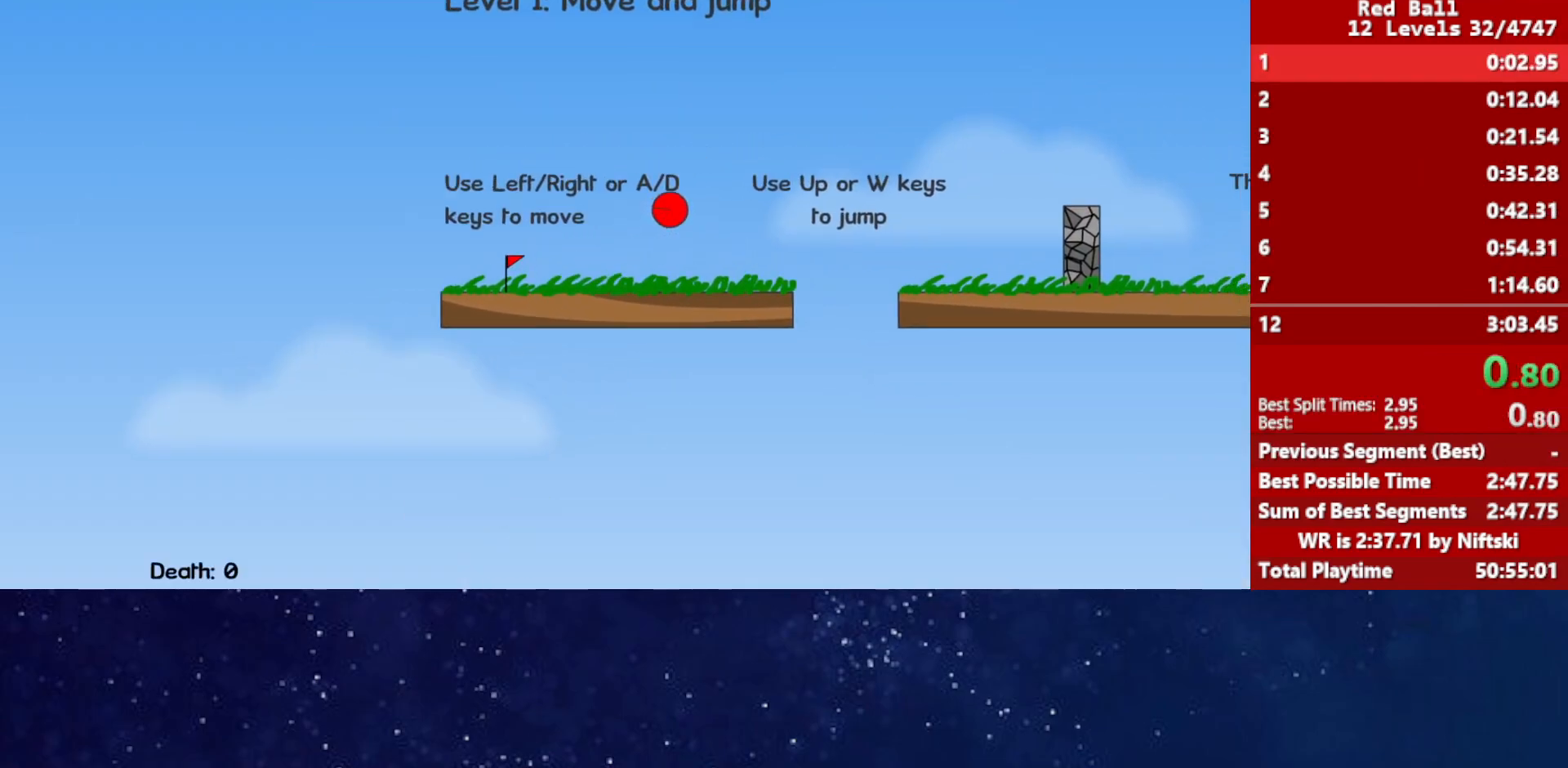
{"keys": ["right", "up"], "events": [[133, "up", "up"], [467, "up", "down"]]}
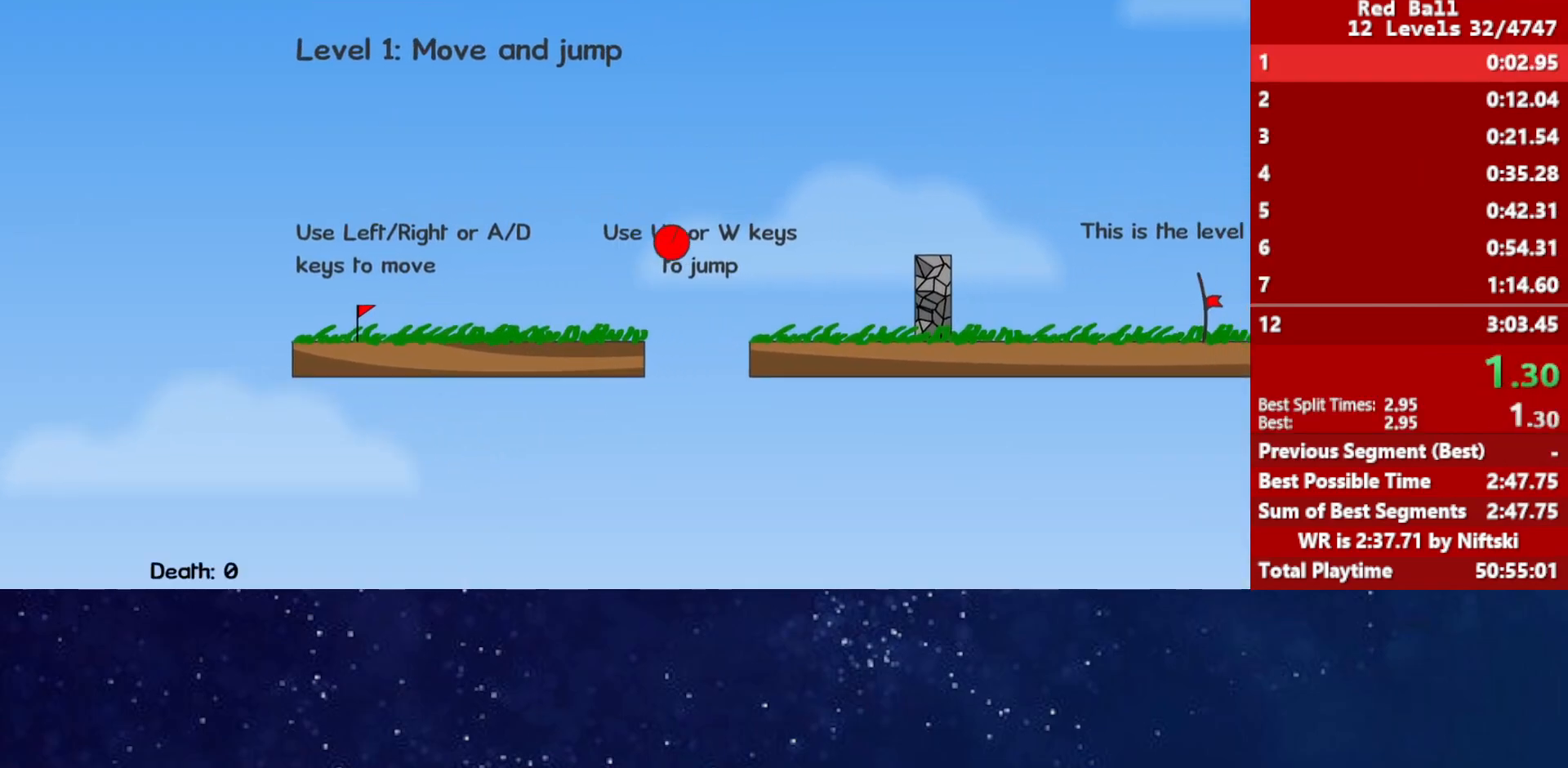
{"keys": ["right"], "events": [[433, "up", "up"]]}
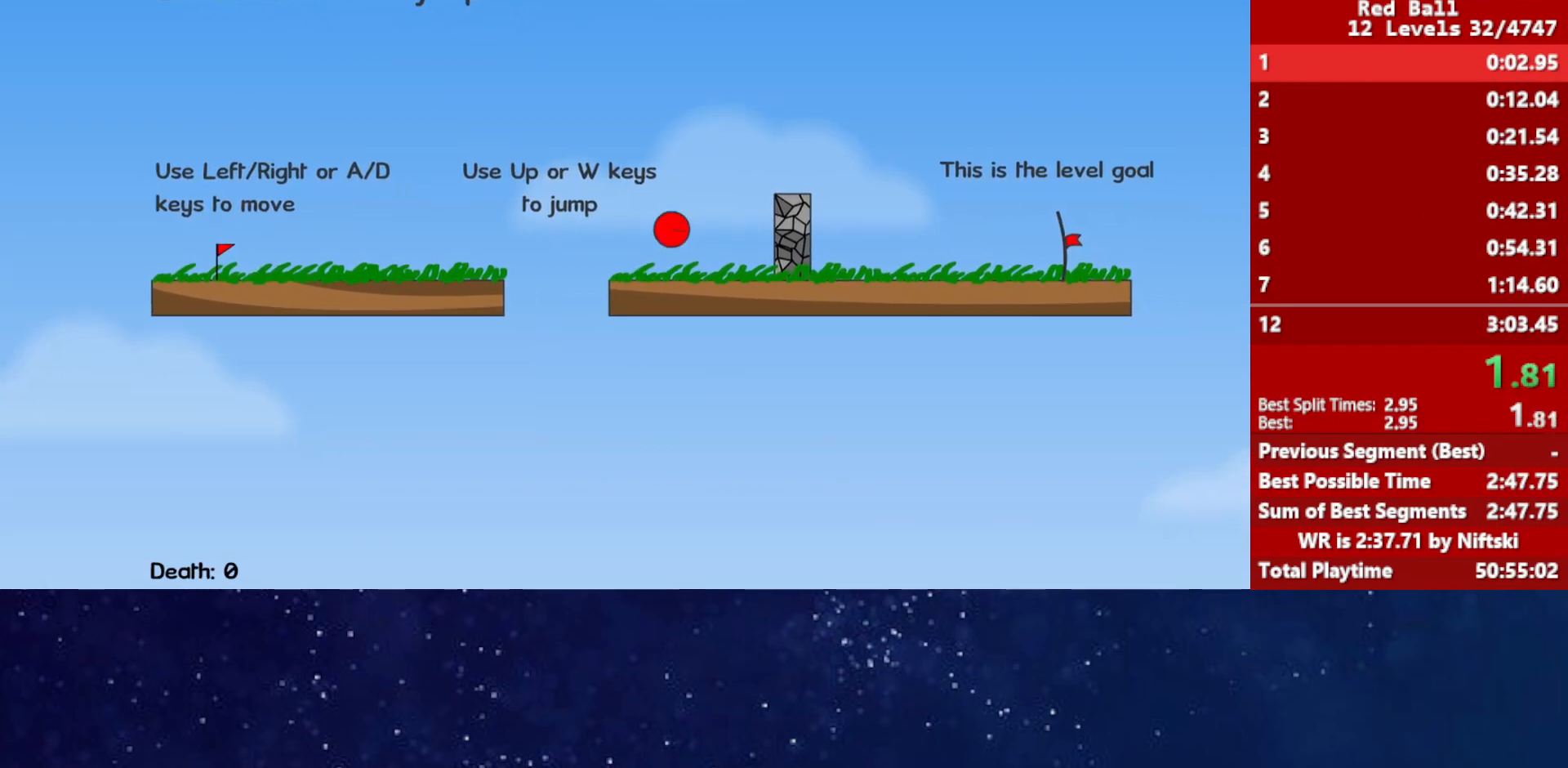
{"keys": ["right"], "events": []}
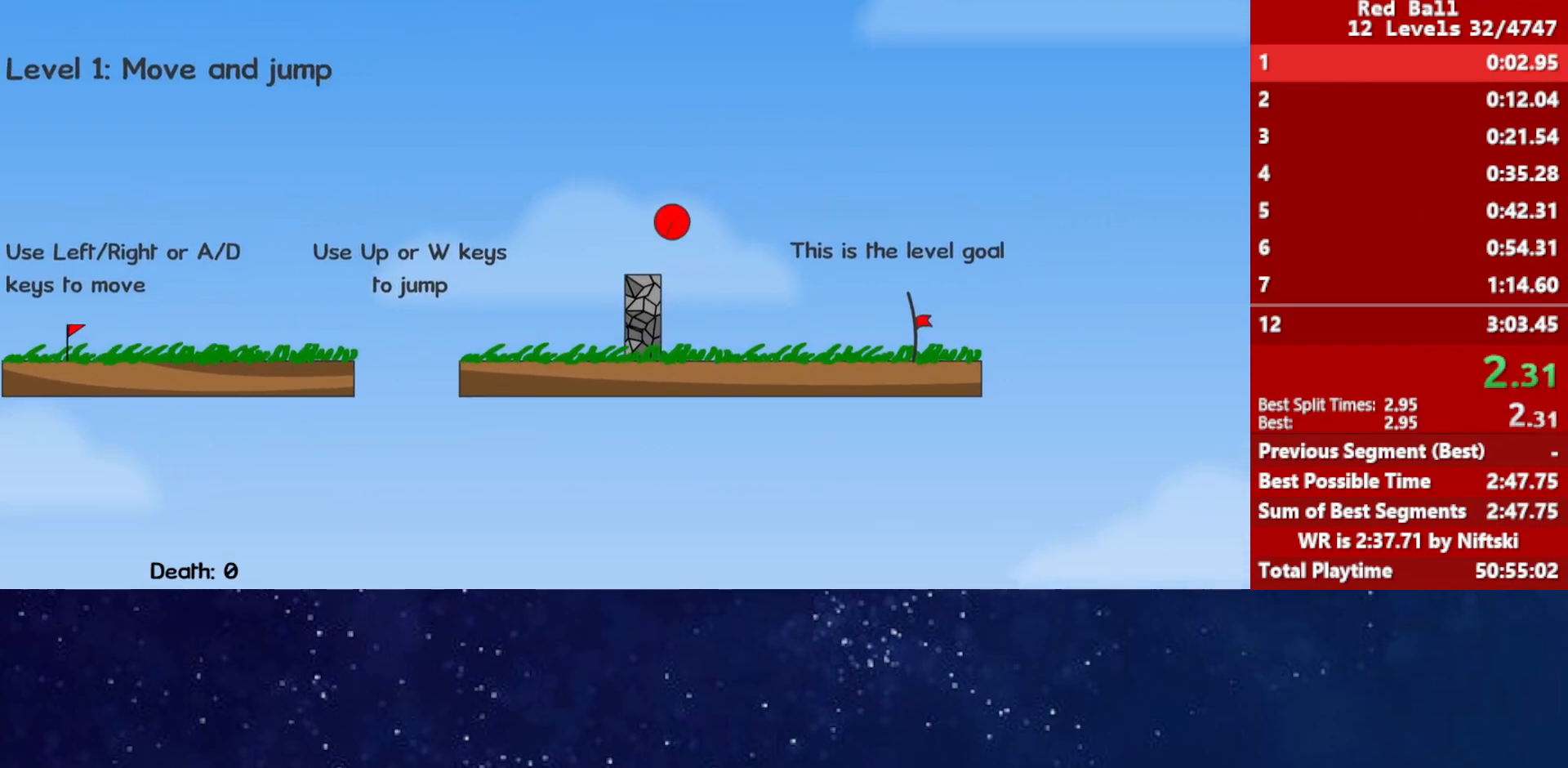
{"keys": ["right"], "events": []}
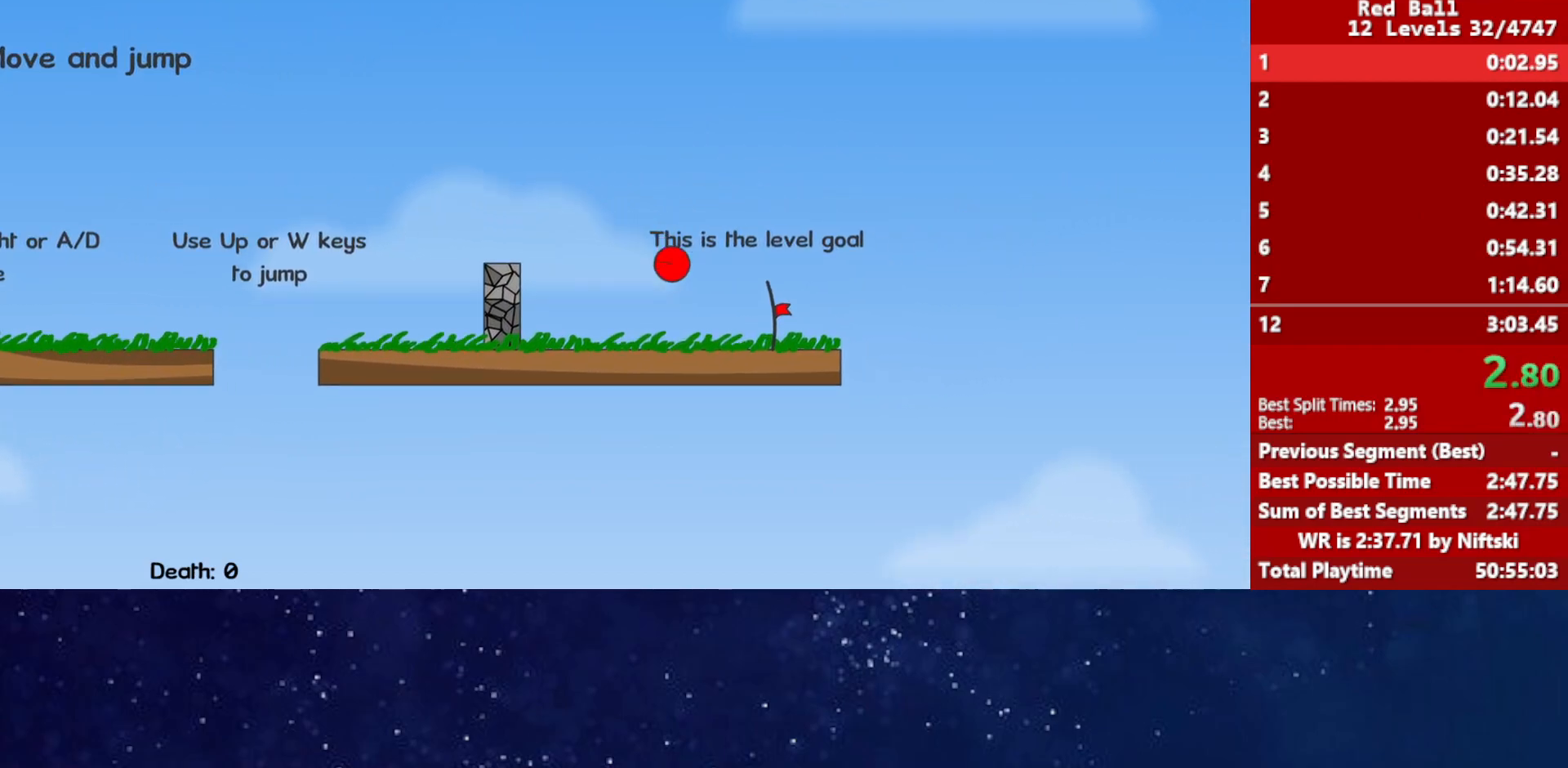
{"keys": ["right"], "events": []}
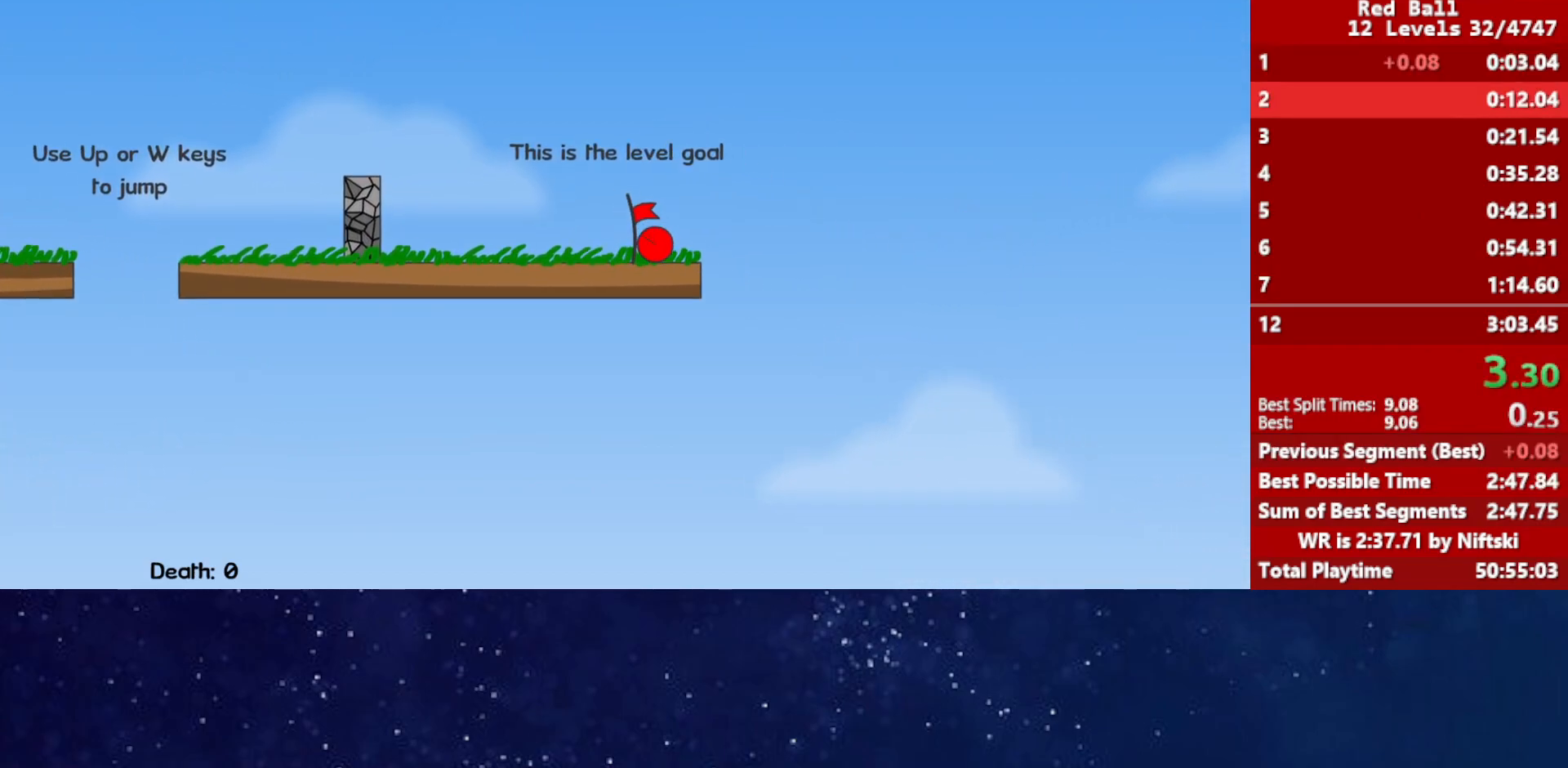
{"keys": ["right"], "events": [[133, "p", "down"], [183, "p", "up"], [233, "p", "down"], [283, "right", "up"], [300, "p", "up"], [367, "right", "down"]]}